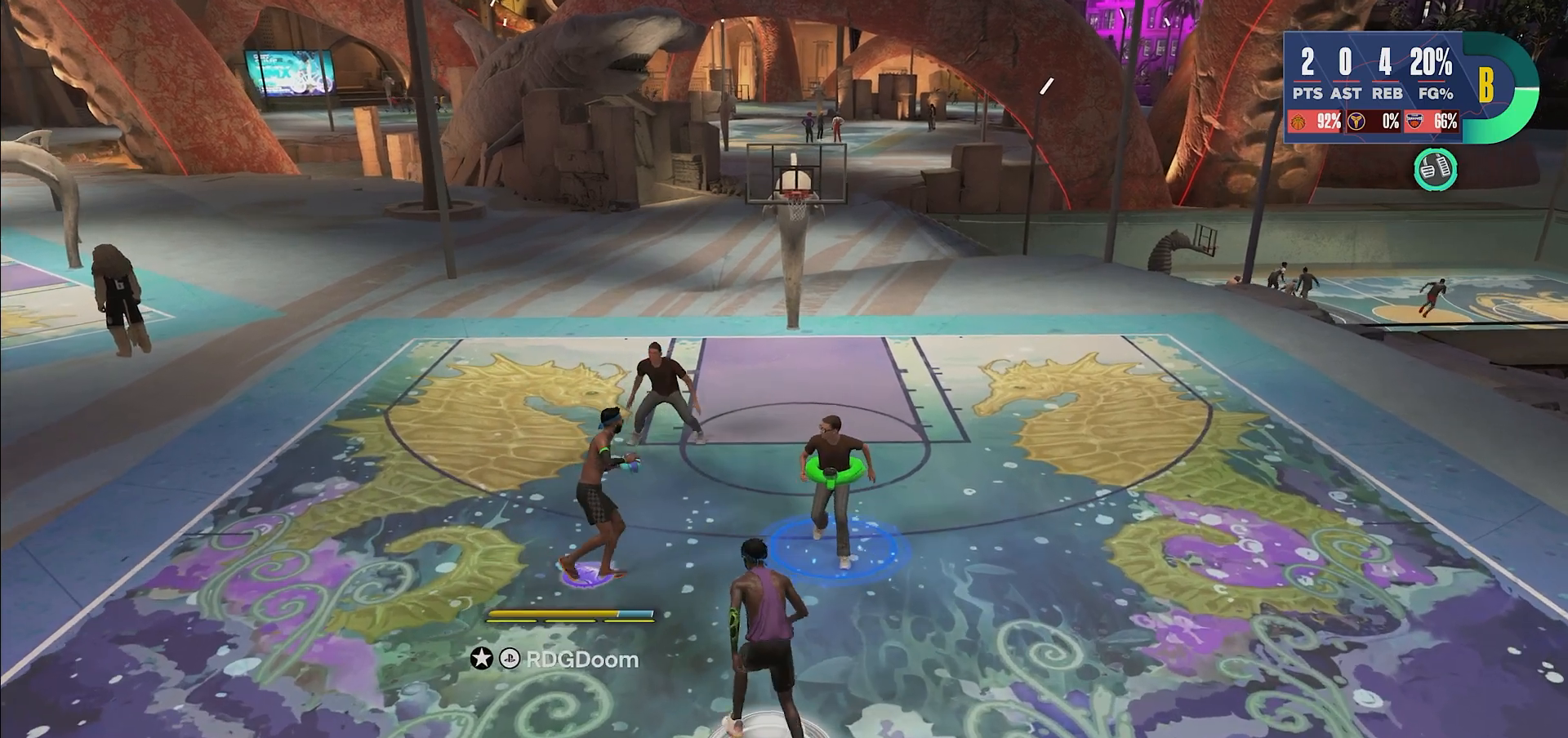
Gameplay with a controller (PlayStation layout); each line is a JSON object with the inputs held at the frame after it. "events" lists button and stick changes between this image and that frame as [ms after this image, input, new state], when the widget could be followed in between. Not read: L3 R3.
{"buttons": ["R2"], "left_stick": "up-left", "right_stick": "center", "events": []}
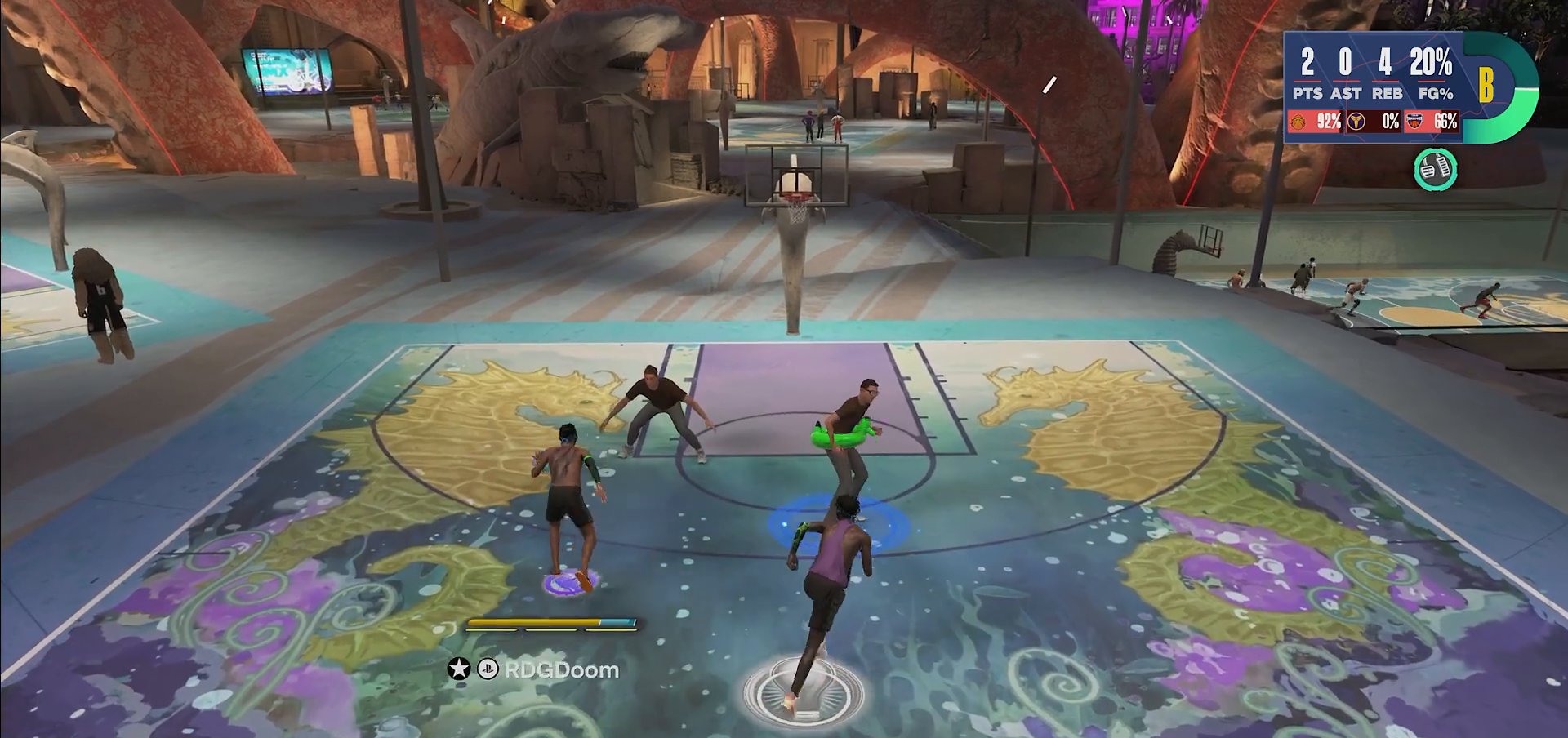
{"buttons": ["R2"], "left_stick": "up-left", "right_stick": "center", "events": []}
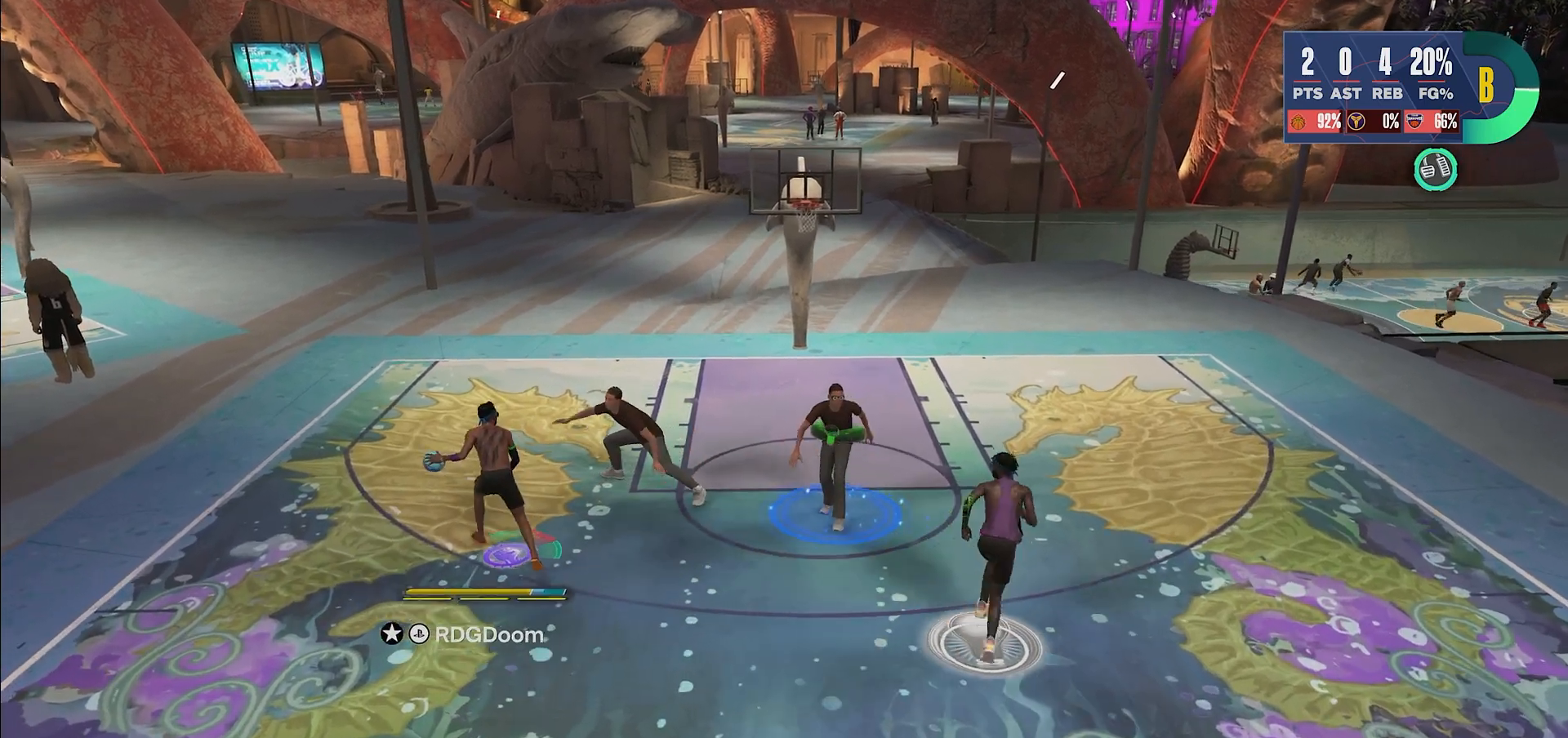
{"buttons": ["L2"], "left_stick": "up-right", "right_stick": "center", "events": [[50, "left_stick", "up"], [367, "left_stick", "up-right"], [400, "L2", "down"], [483, "R2", "up"]]}
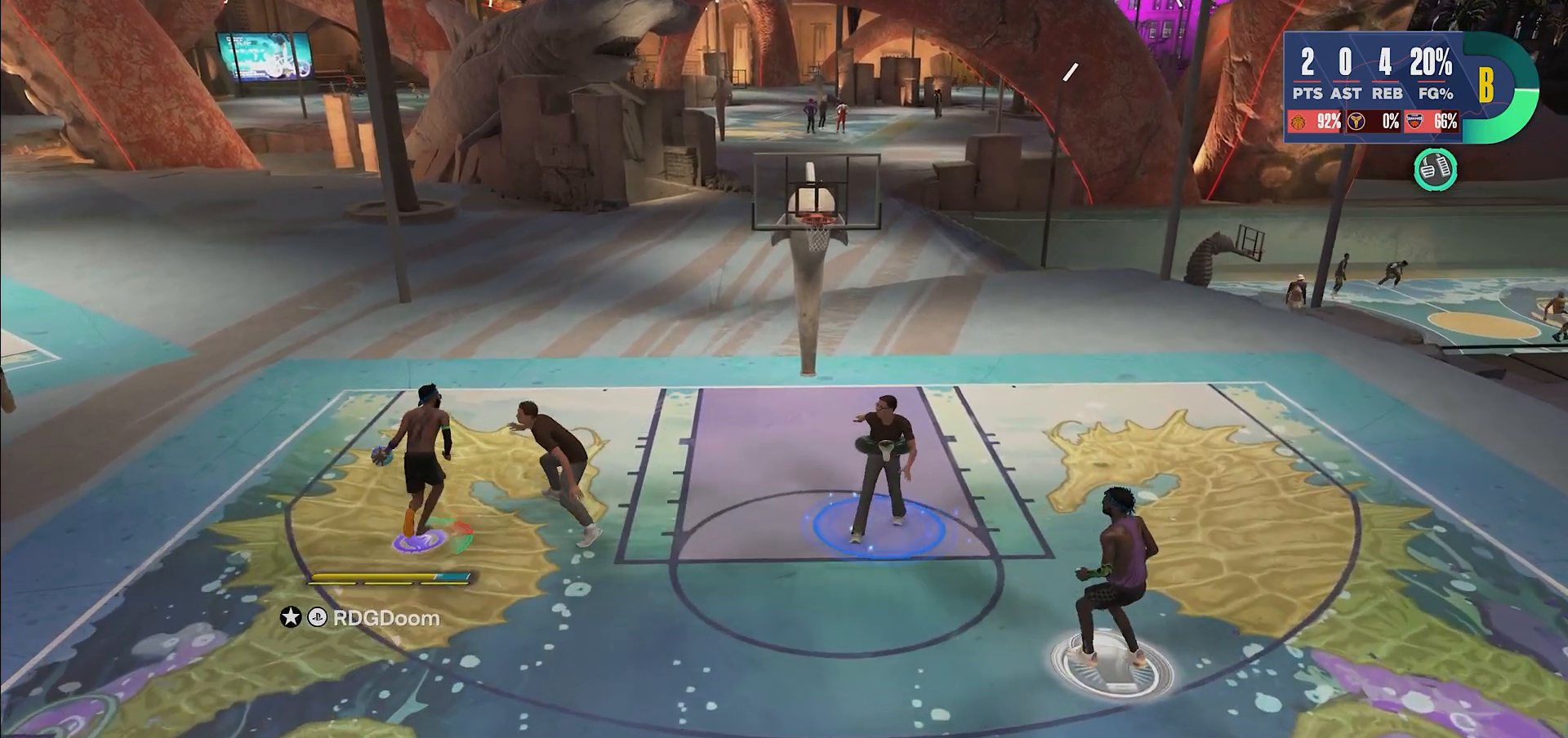
{"buttons": ["L2"], "left_stick": "right", "right_stick": "center", "events": [[217, "left_stick", "right"]]}
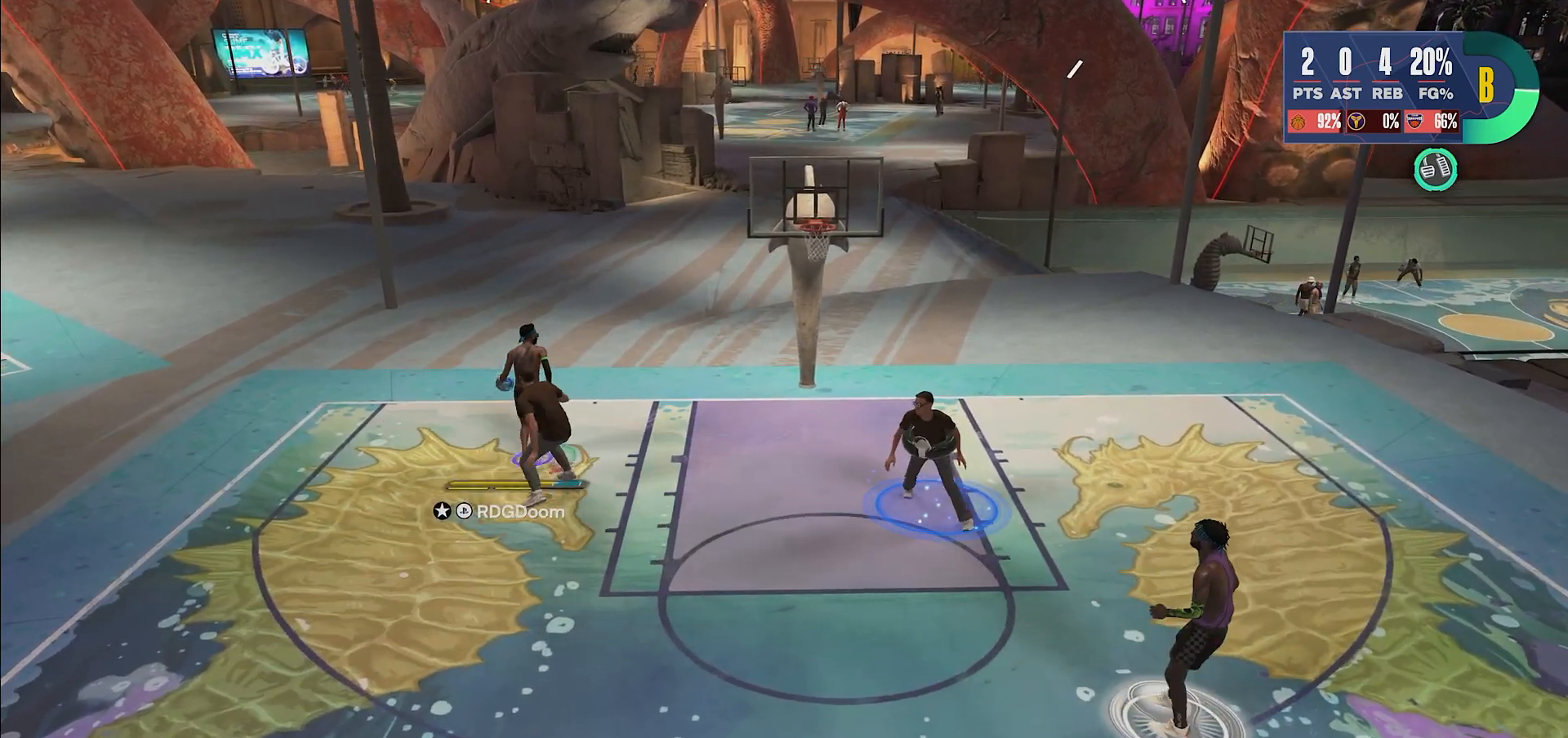
{"buttons": ["L2"], "left_stick": "down-right", "right_stick": "center", "events": [[133, "left_stick", "down-right"]]}
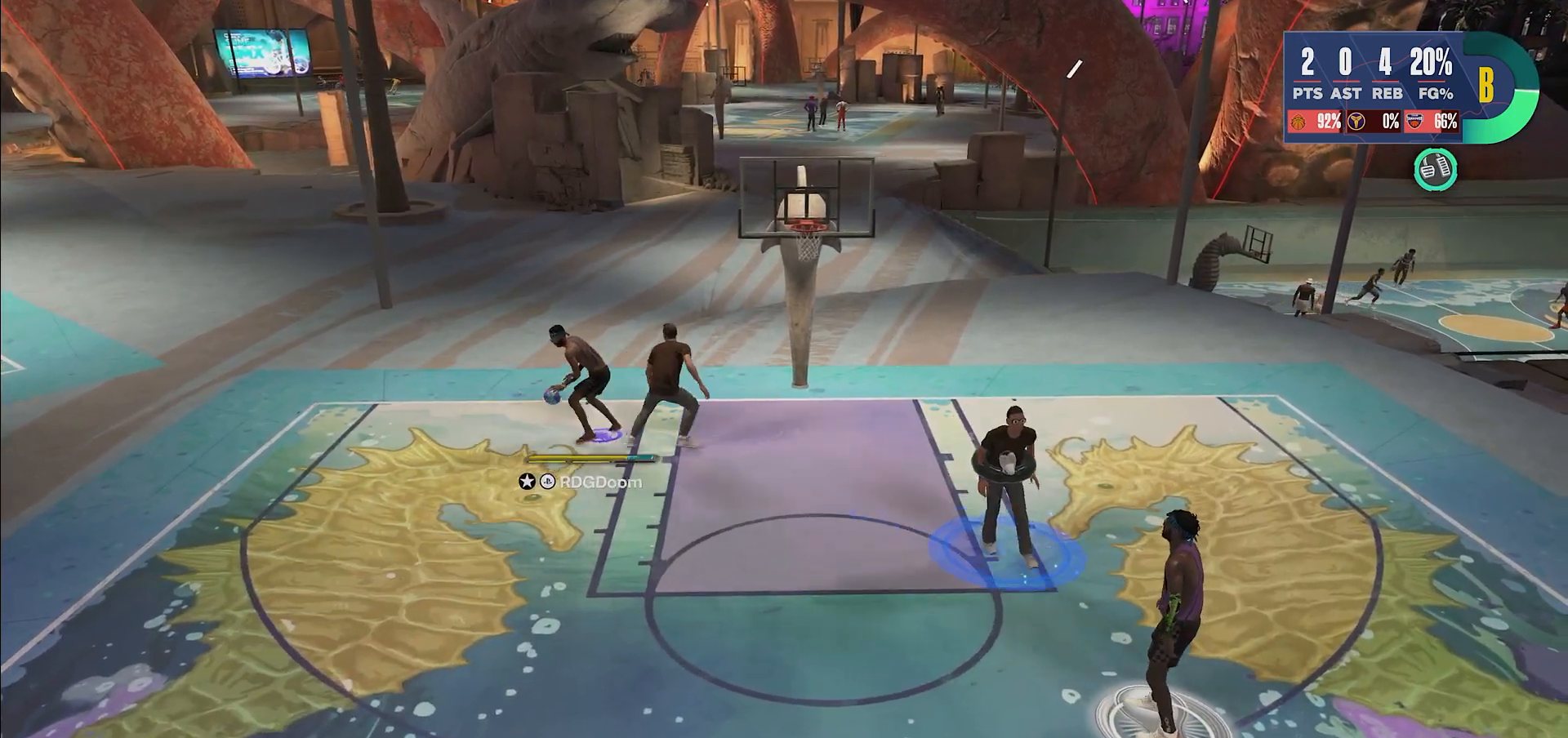
{"buttons": ["L2"], "left_stick": "right", "right_stick": "center", "events": [[217, "left_stick", "right"]]}
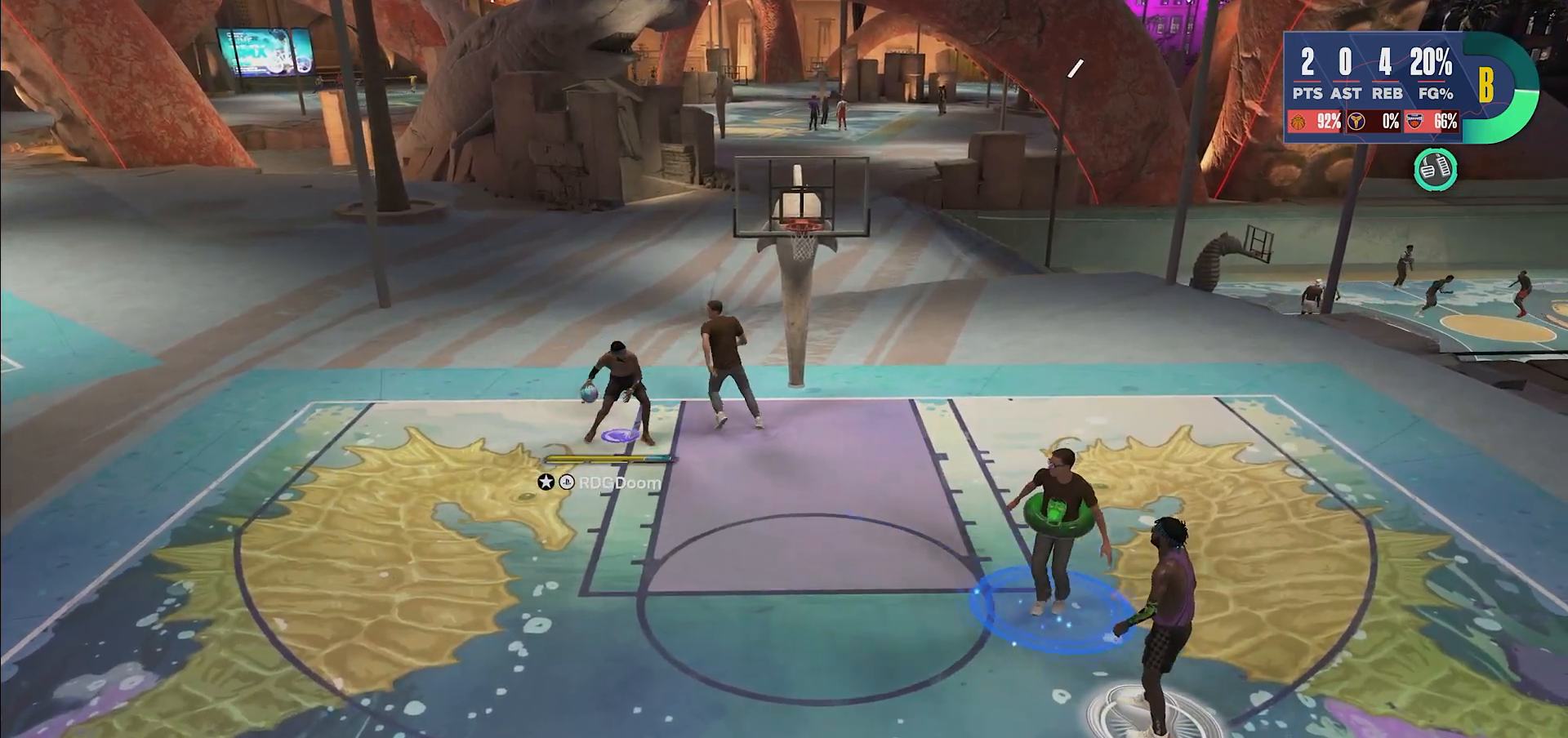
{"buttons": ["L2"], "left_stick": "up-right", "right_stick": "center", "events": [[100, "SQUARE", "down"], [250, "SQUARE", "up"], [250, "left_stick", "up-right"]]}
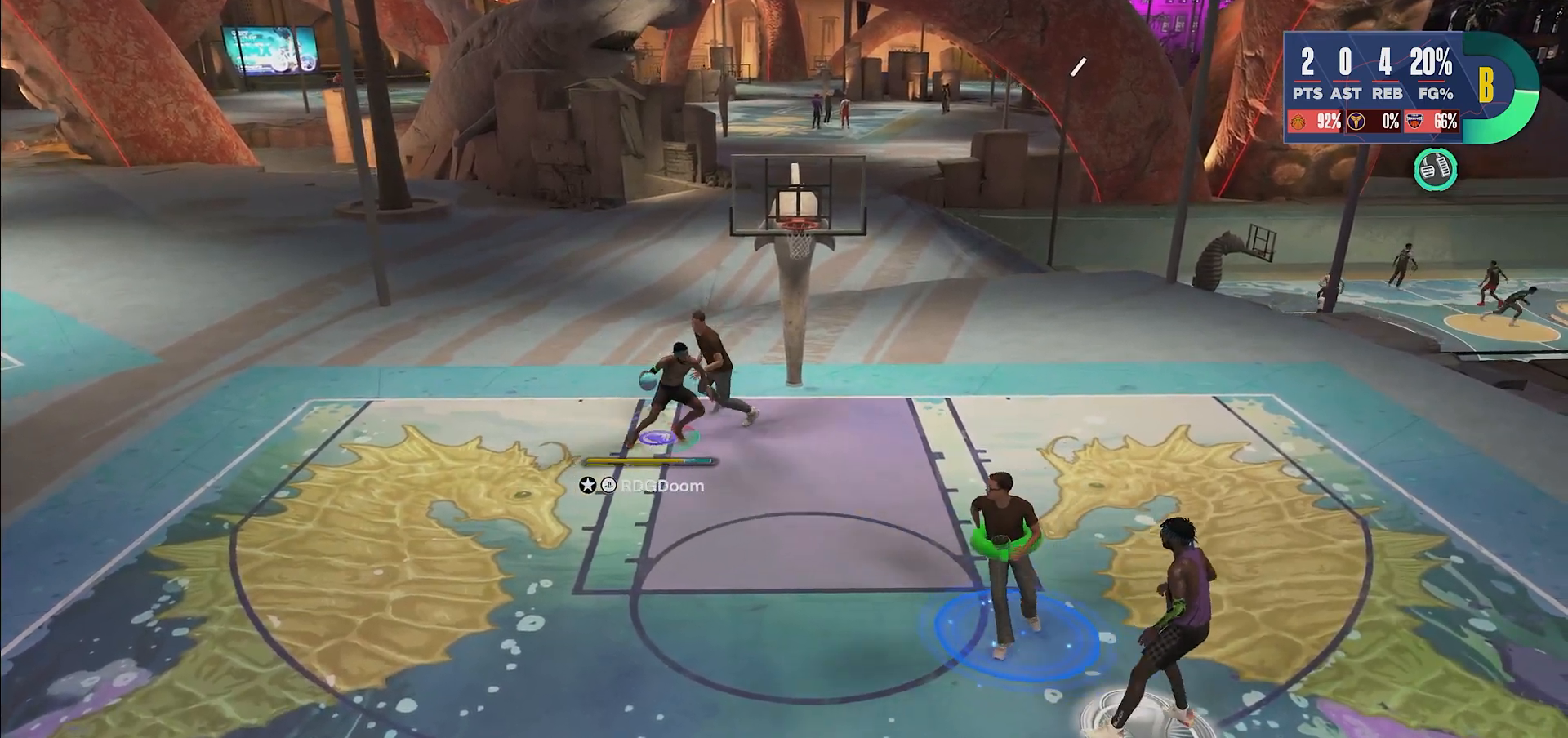
{"buttons": ["L2"], "left_stick": "up-right", "right_stick": "center", "events": []}
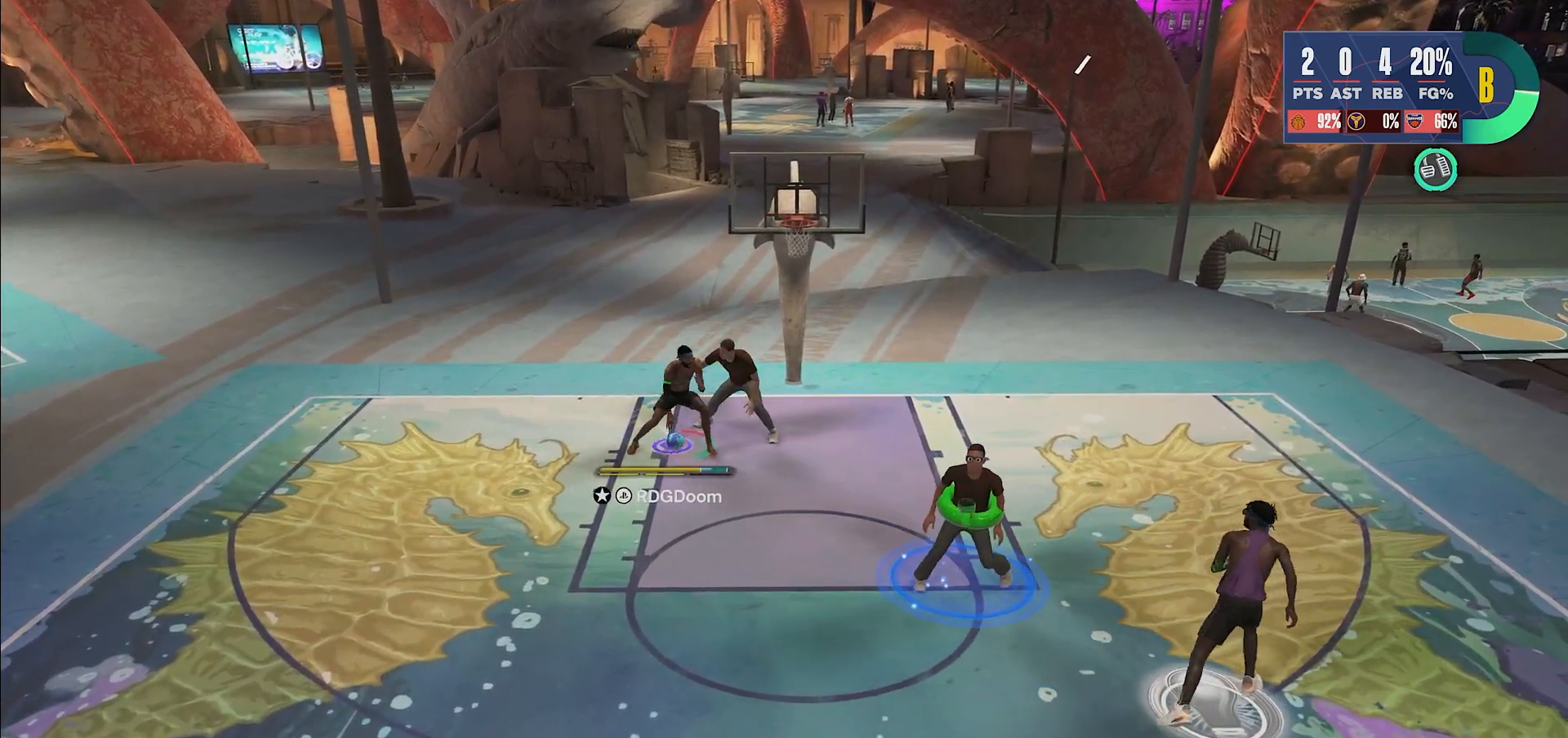
{"buttons": [], "left_stick": "center", "right_stick": "center", "events": [[300, "L2", "up"], [450, "left_stick", "center"]]}
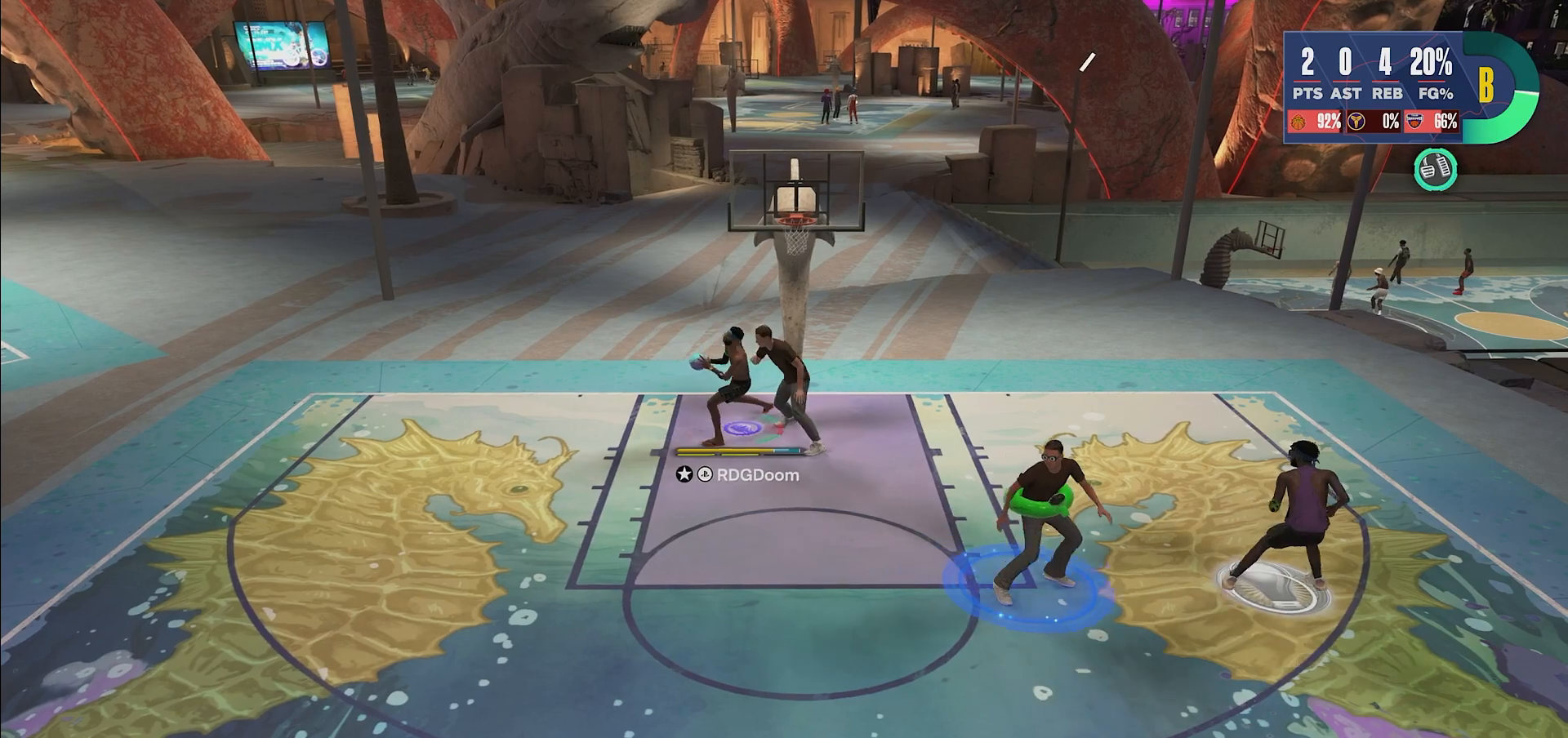
{"buttons": ["SQUARE"], "left_stick": "center", "right_stick": "center", "events": [[33, "SQUARE", "down"]]}
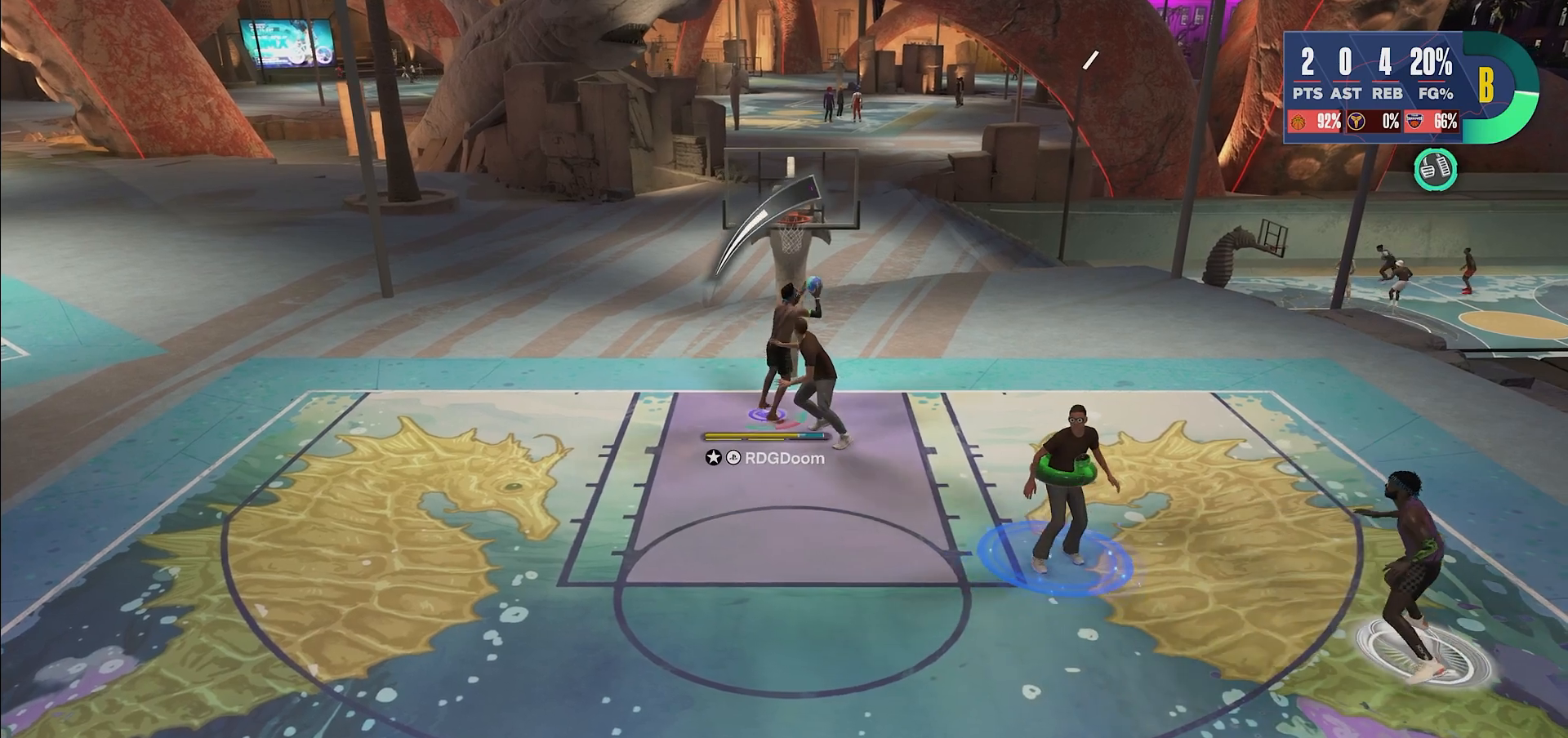
{"buttons": [], "left_stick": "center", "right_stick": "center", "events": [[117, "SQUARE", "up"]]}
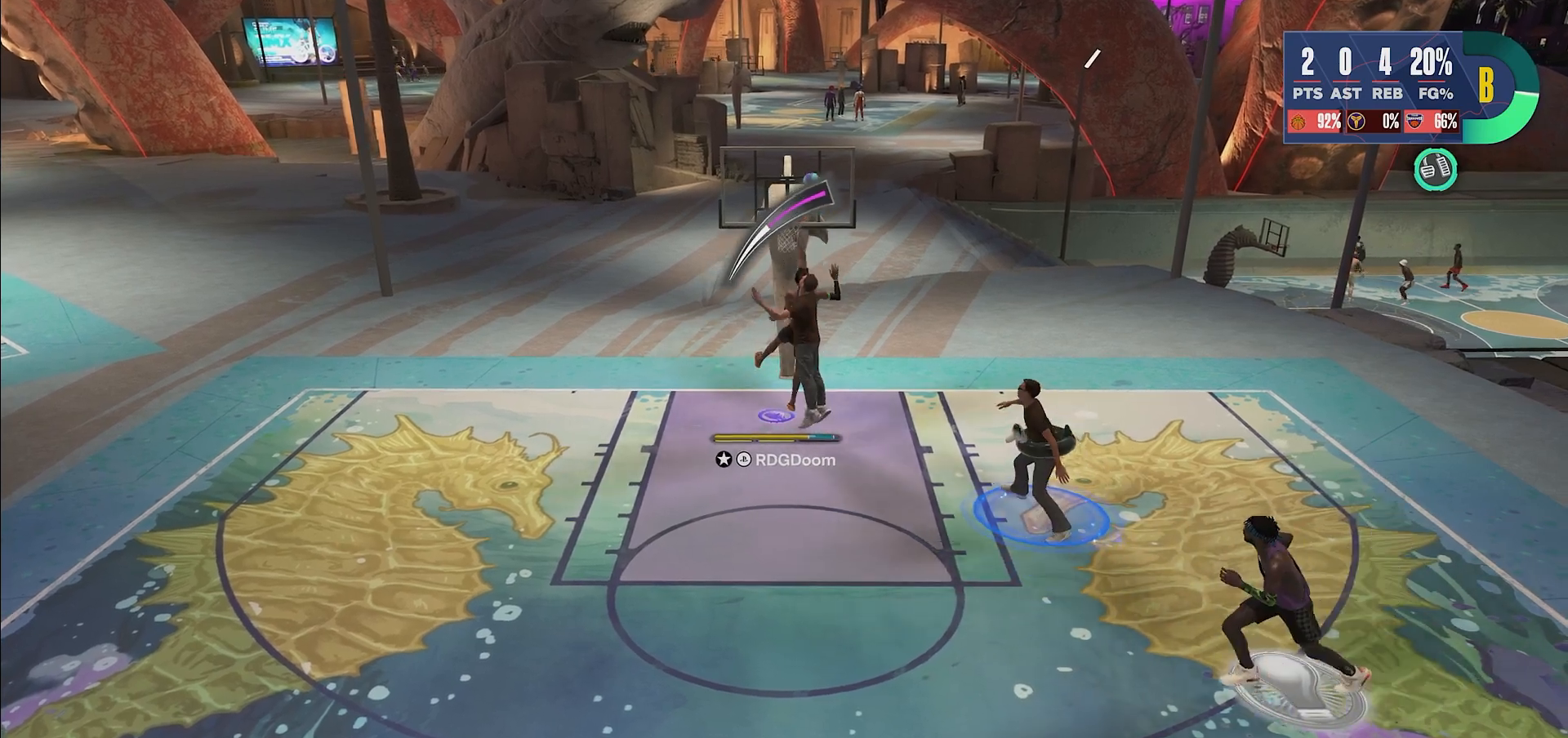
{"buttons": [], "left_stick": "center", "right_stick": "center", "events": []}
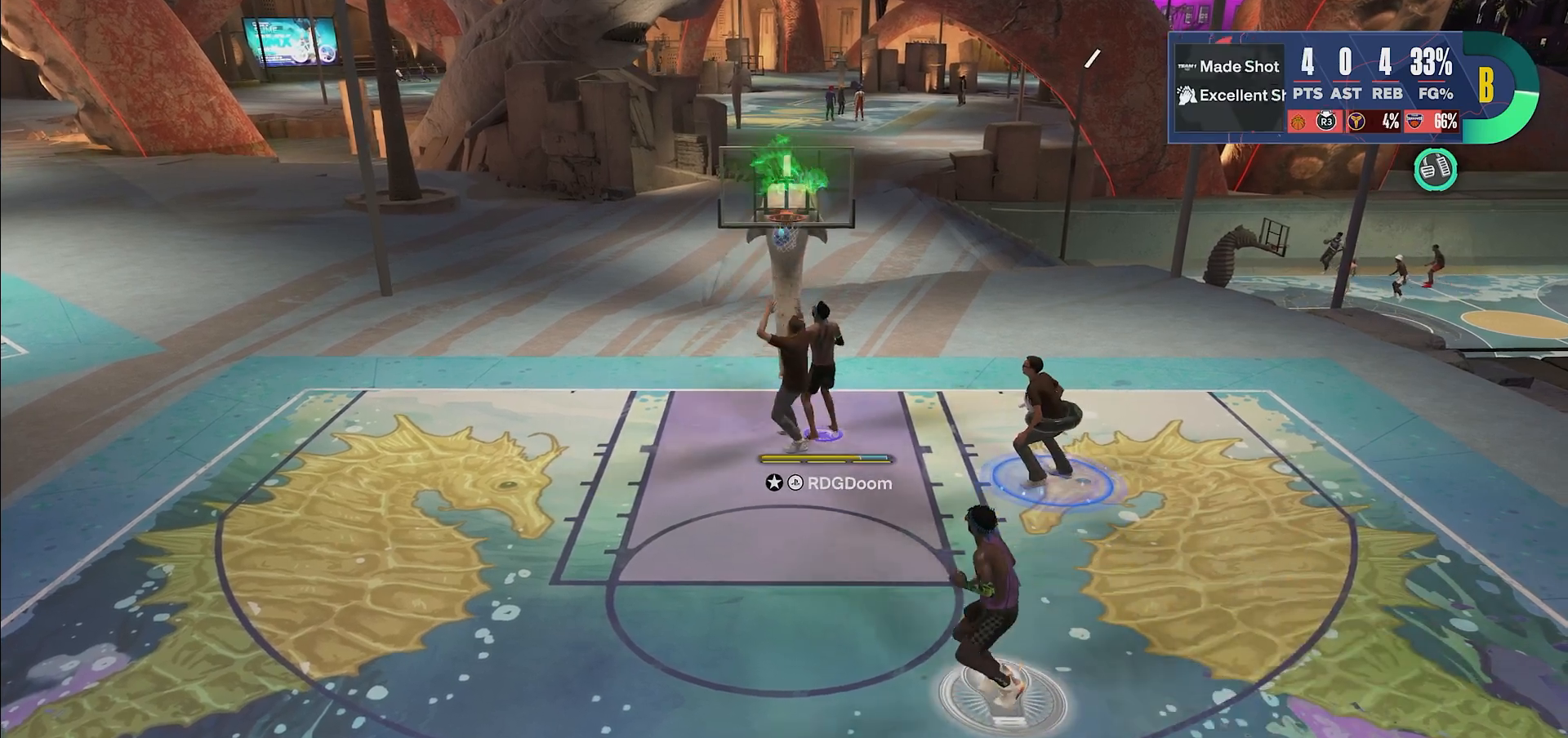
{"buttons": [], "left_stick": "center", "right_stick": "center", "events": []}
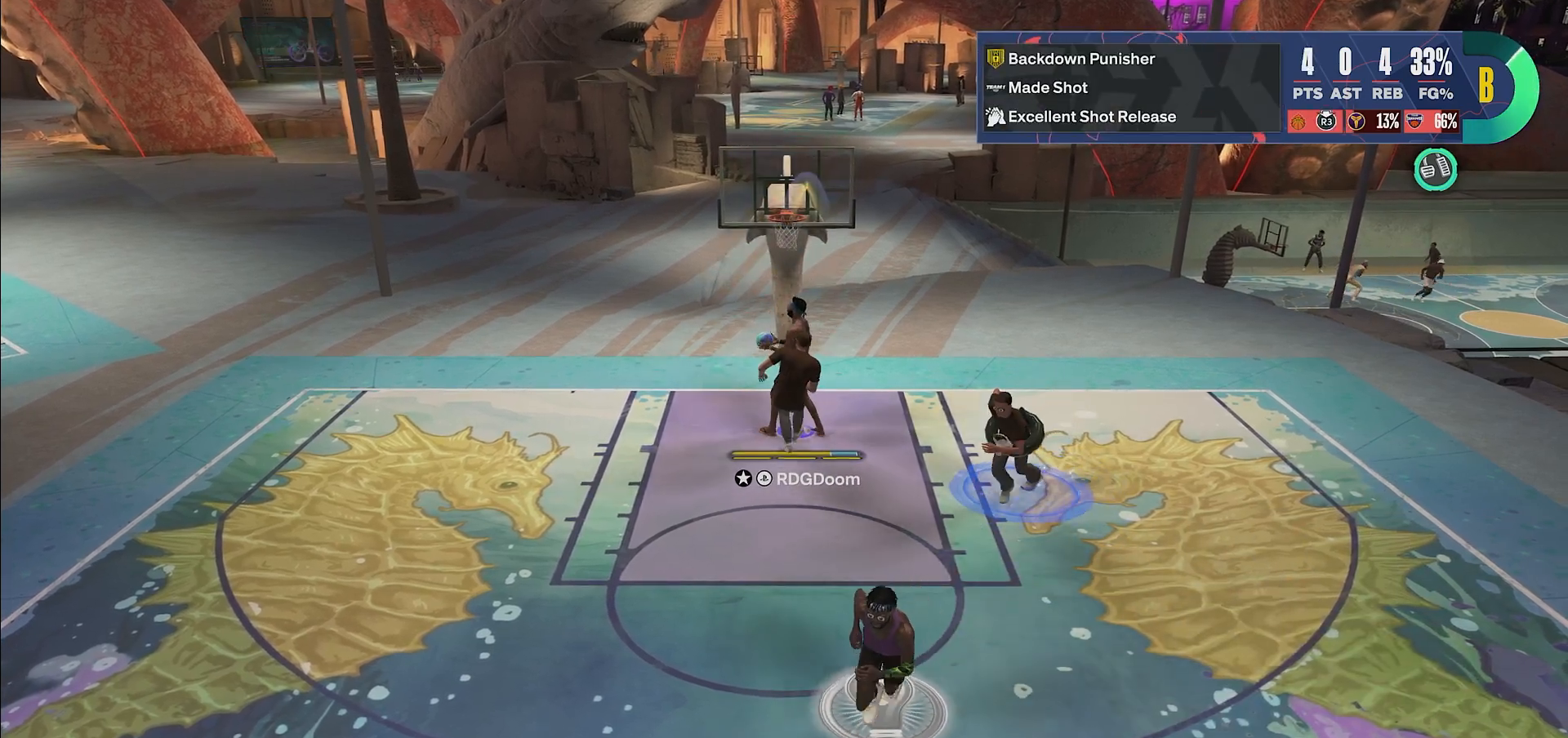
{"buttons": [], "left_stick": "center", "right_stick": "center", "events": []}
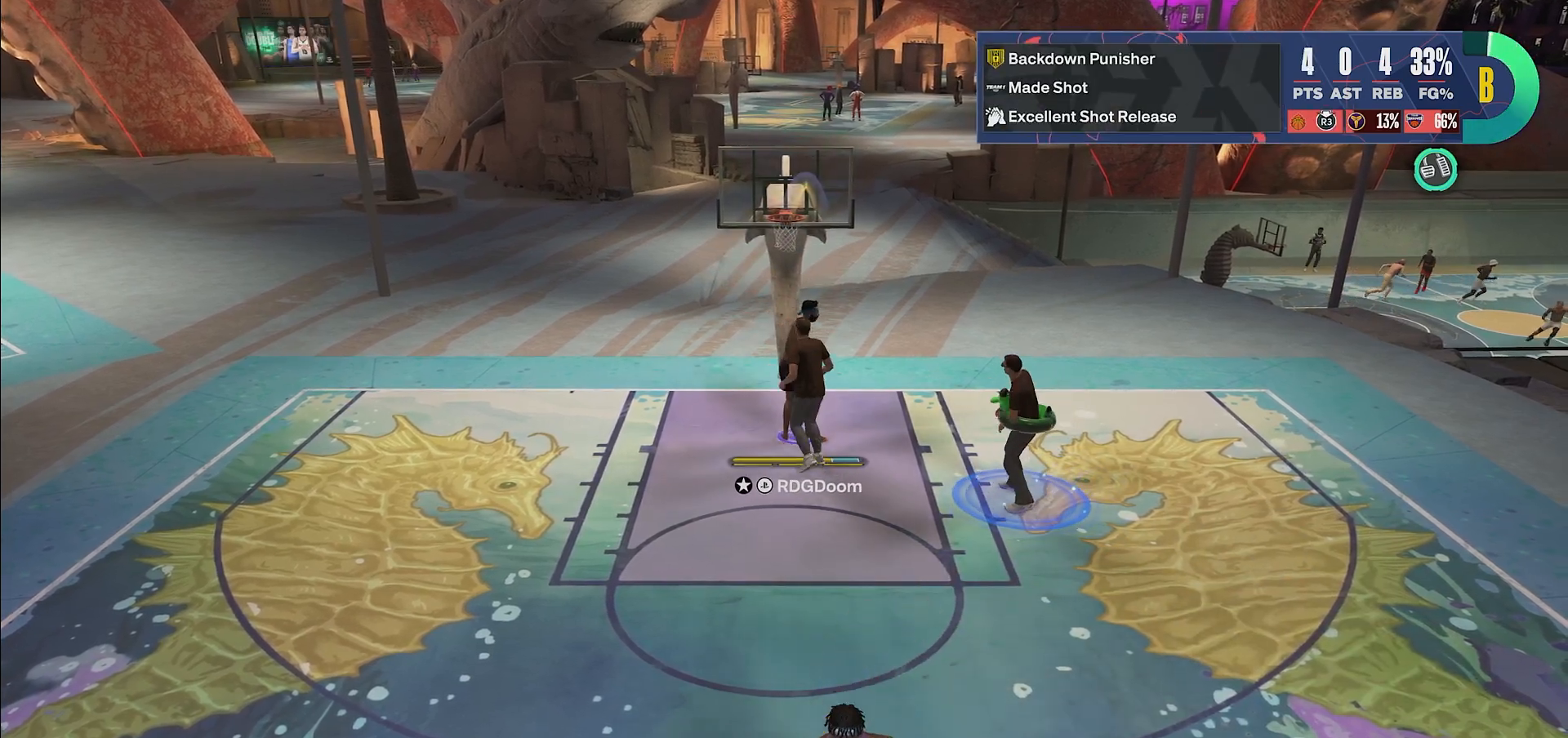
{"buttons": [], "left_stick": "center", "right_stick": "center", "events": []}
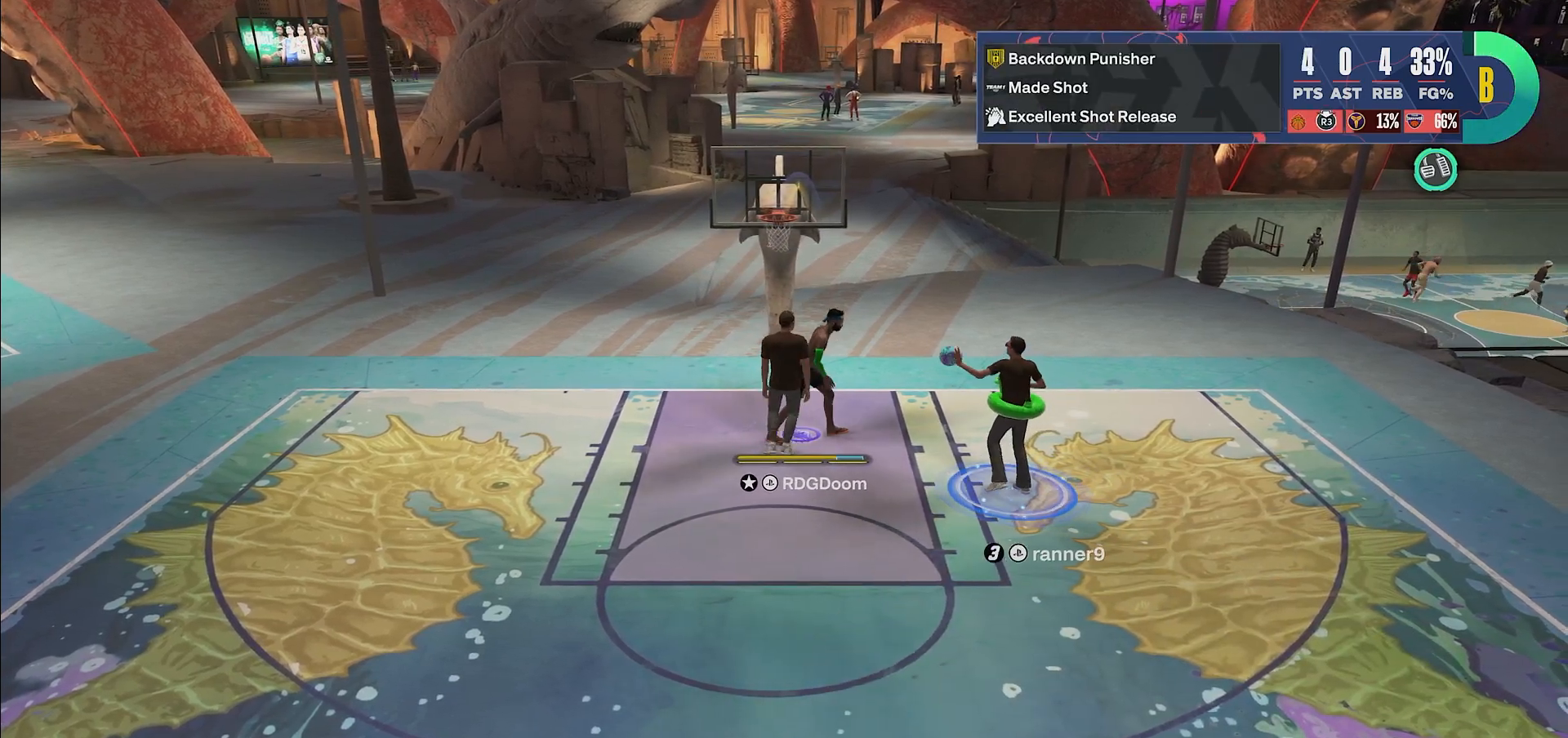
{"buttons": [], "left_stick": "center", "right_stick": "center", "events": [[300, "CROSS", "down"], [400, "CROSS", "up"]]}
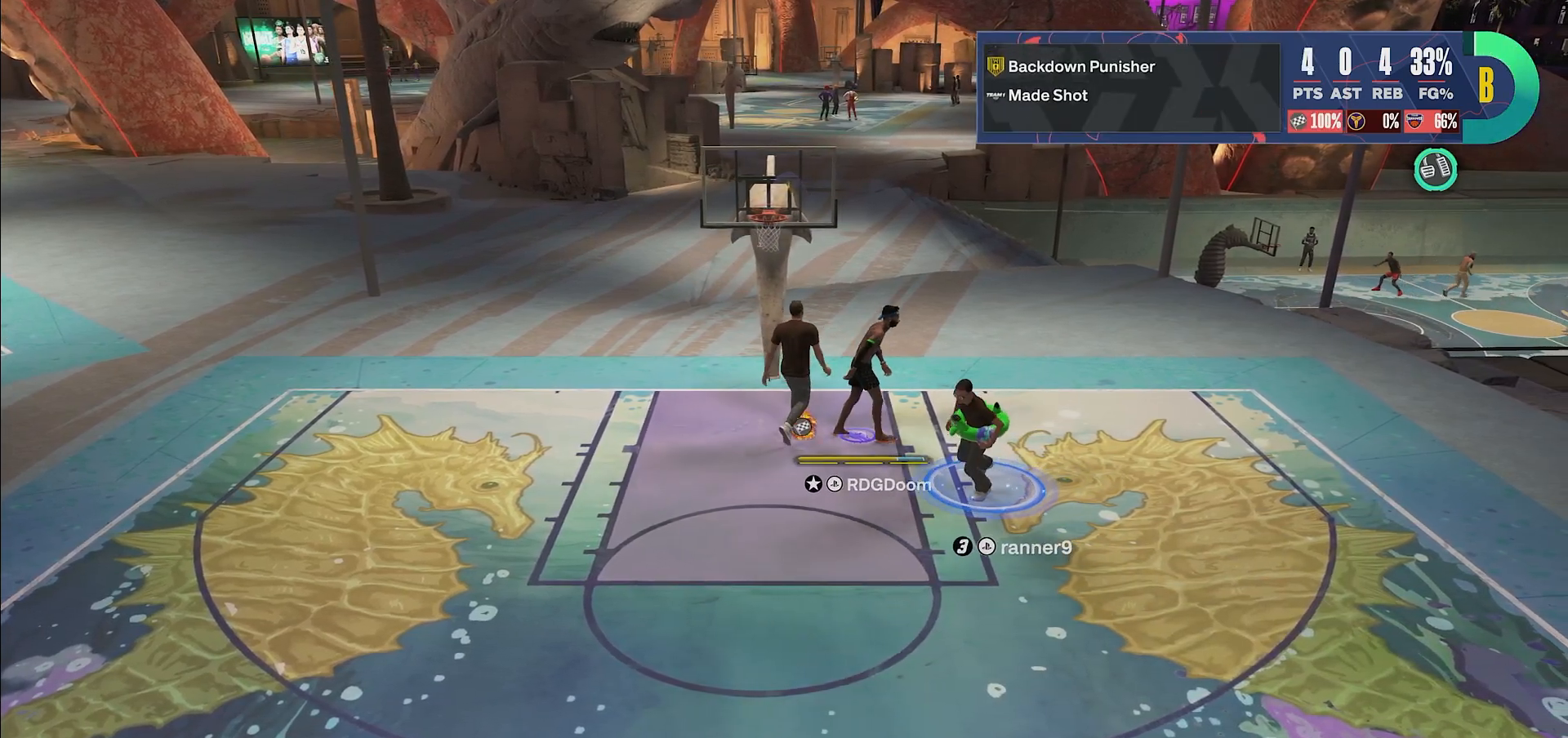
{"buttons": [], "left_stick": "center", "right_stick": "center", "events": []}
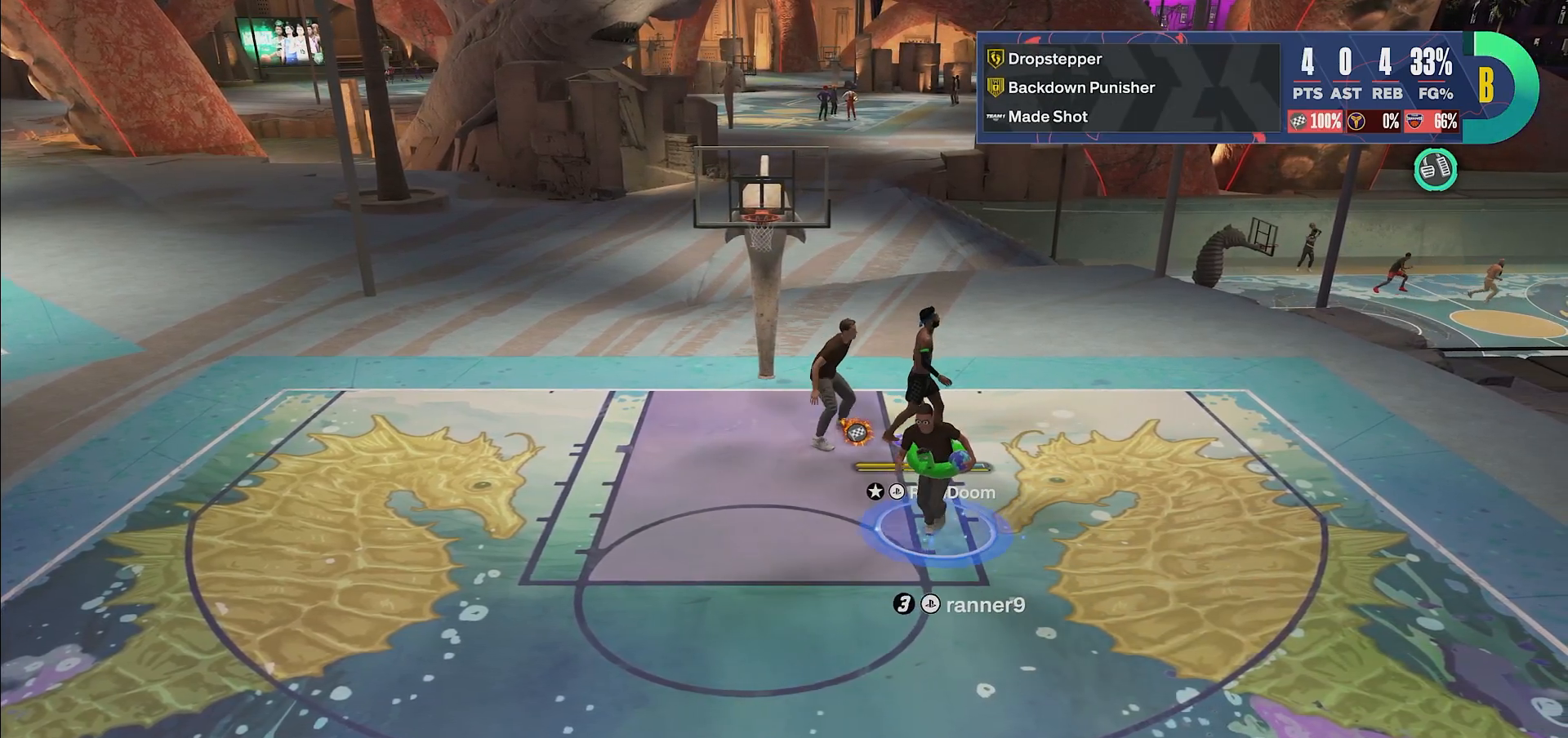
{"buttons": [], "left_stick": "center", "right_stick": "center", "events": []}
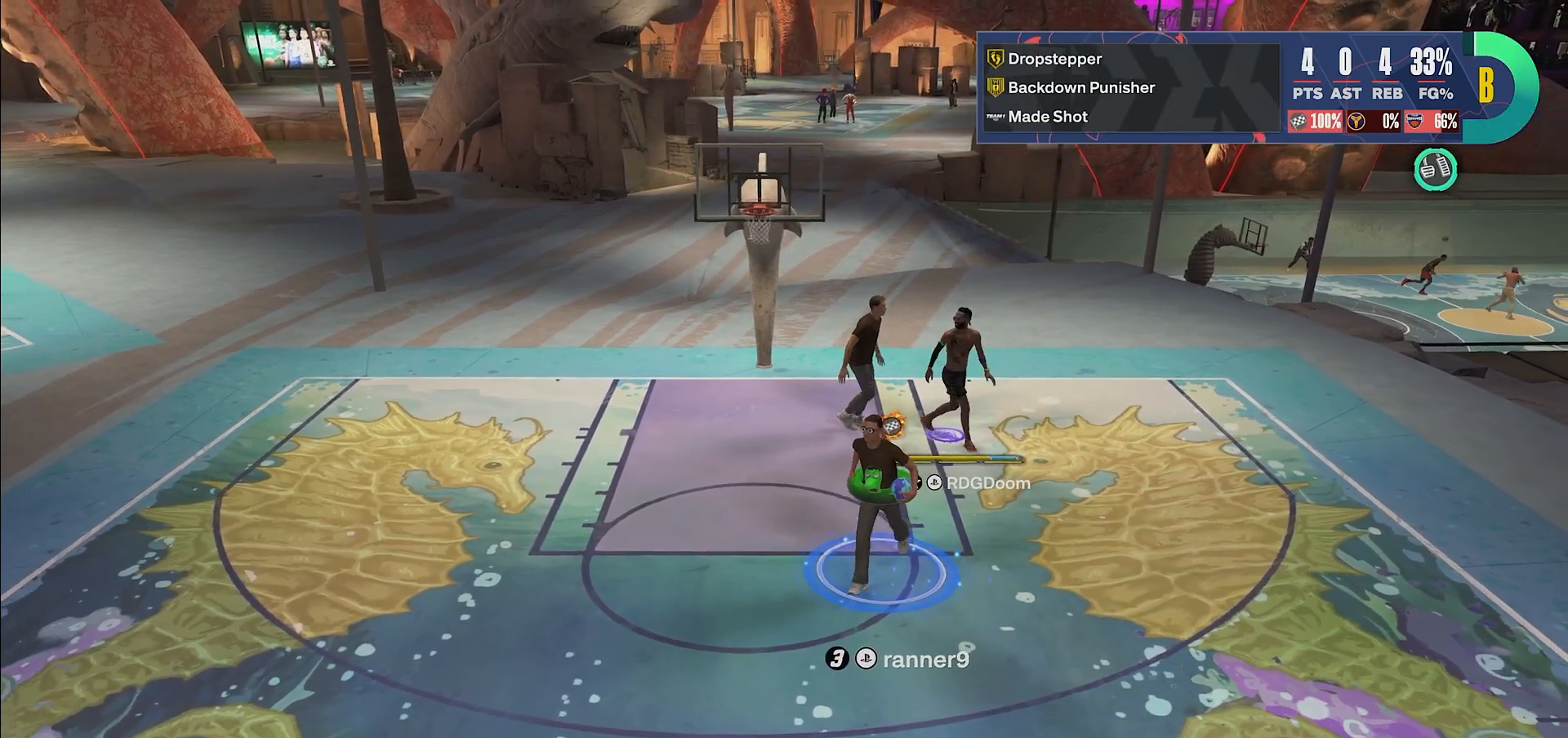
{"buttons": [], "left_stick": "center", "right_stick": "center", "events": [[133, "CROSS", "down"], [233, "CROSS", "up"], [333, "CROSS", "down"], [433, "CROSS", "up"]]}
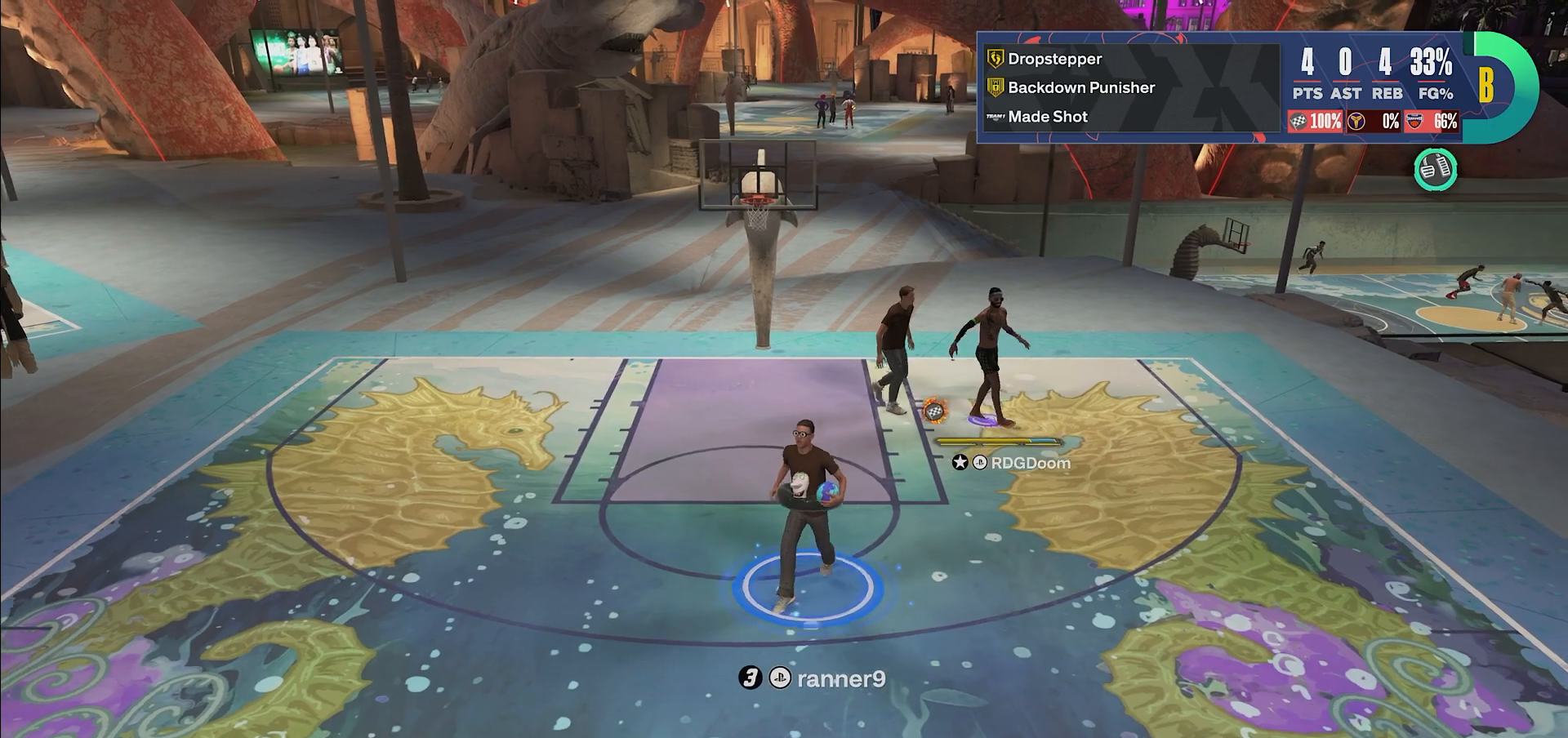
{"buttons": [], "left_stick": "down-left", "right_stick": "center", "events": [[17, "CROSS", "down"], [17, "left_stick", "down"], [117, "CROSS", "up"], [183, "CROSS", "down"], [300, "CROSS", "up"], [317, "left_stick", "down-left"], [367, "CROSS", "down"], [467, "CROSS", "up"]]}
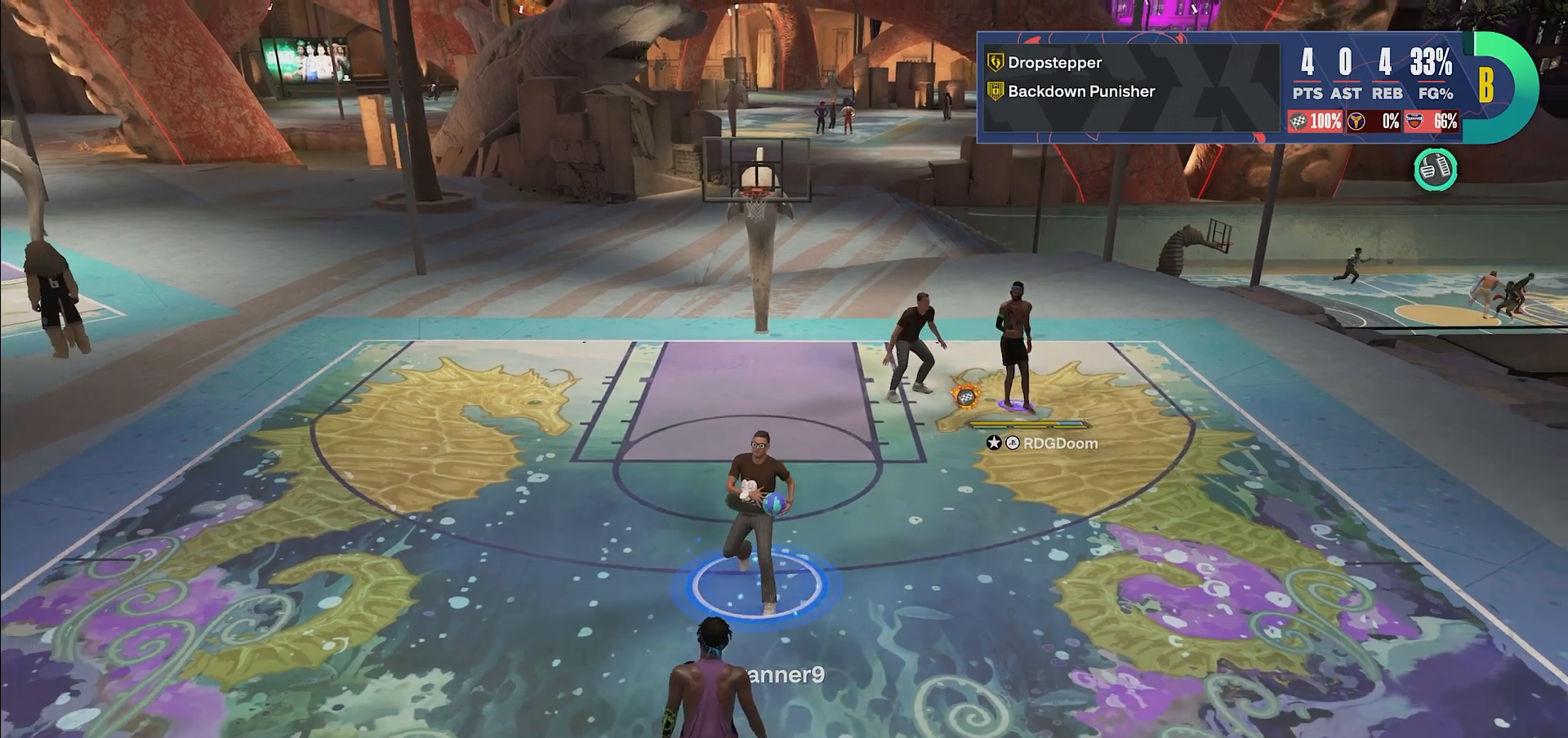
{"buttons": [], "left_stick": "center", "right_stick": "center", "events": [[50, "CROSS", "down"], [150, "CROSS", "up"], [233, "CROSS", "down"], [333, "CROSS", "up"], [400, "left_stick", "center"], [417, "CROSS", "down"], [500, "CROSS", "up"]]}
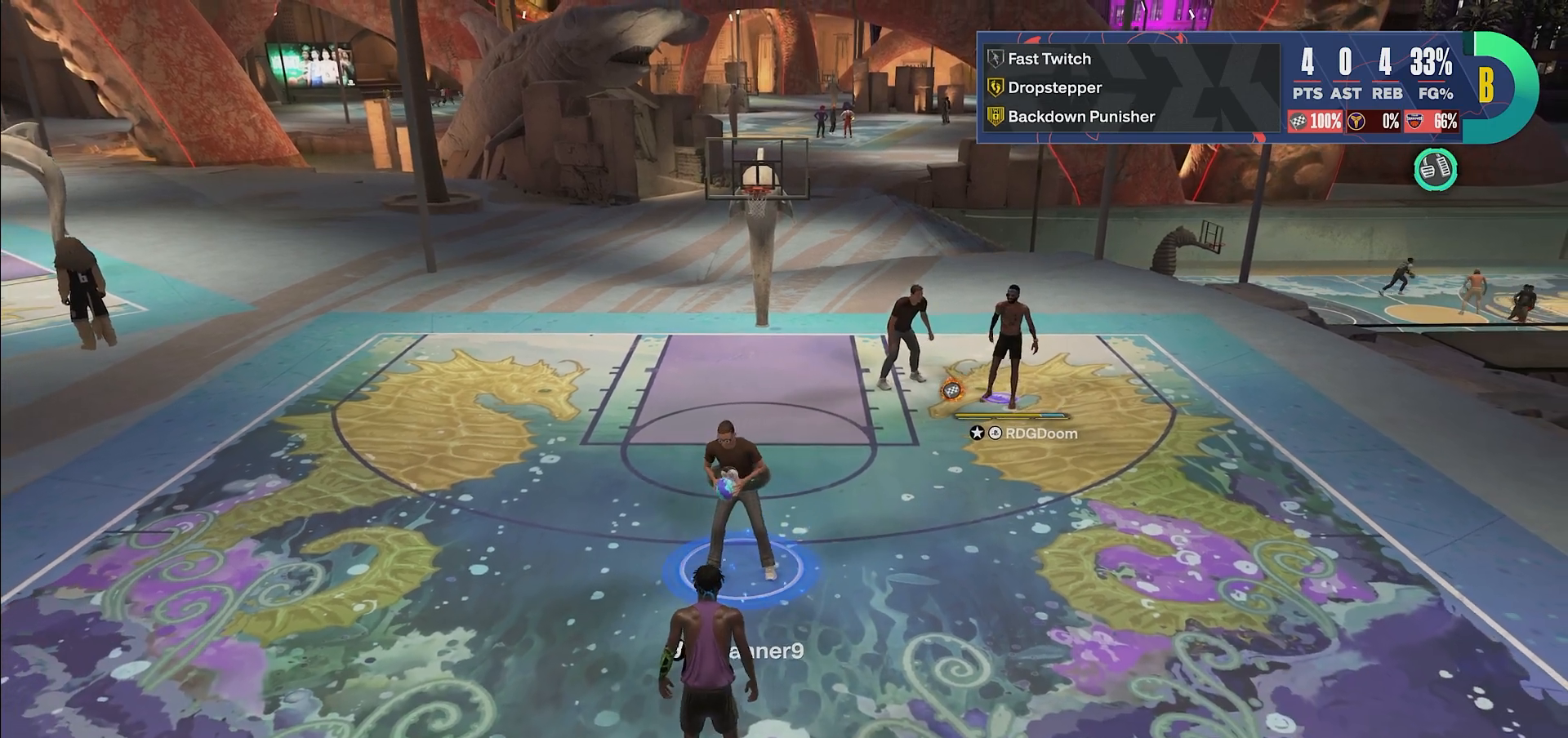
{"buttons": ["CROSS"], "left_stick": "down", "right_stick": "center", "events": [[83, "CROSS", "down"], [183, "CROSS", "up"], [233, "left_stick", "down"], [267, "CROSS", "down"], [350, "CROSS", "up"], [450, "CROSS", "down"]]}
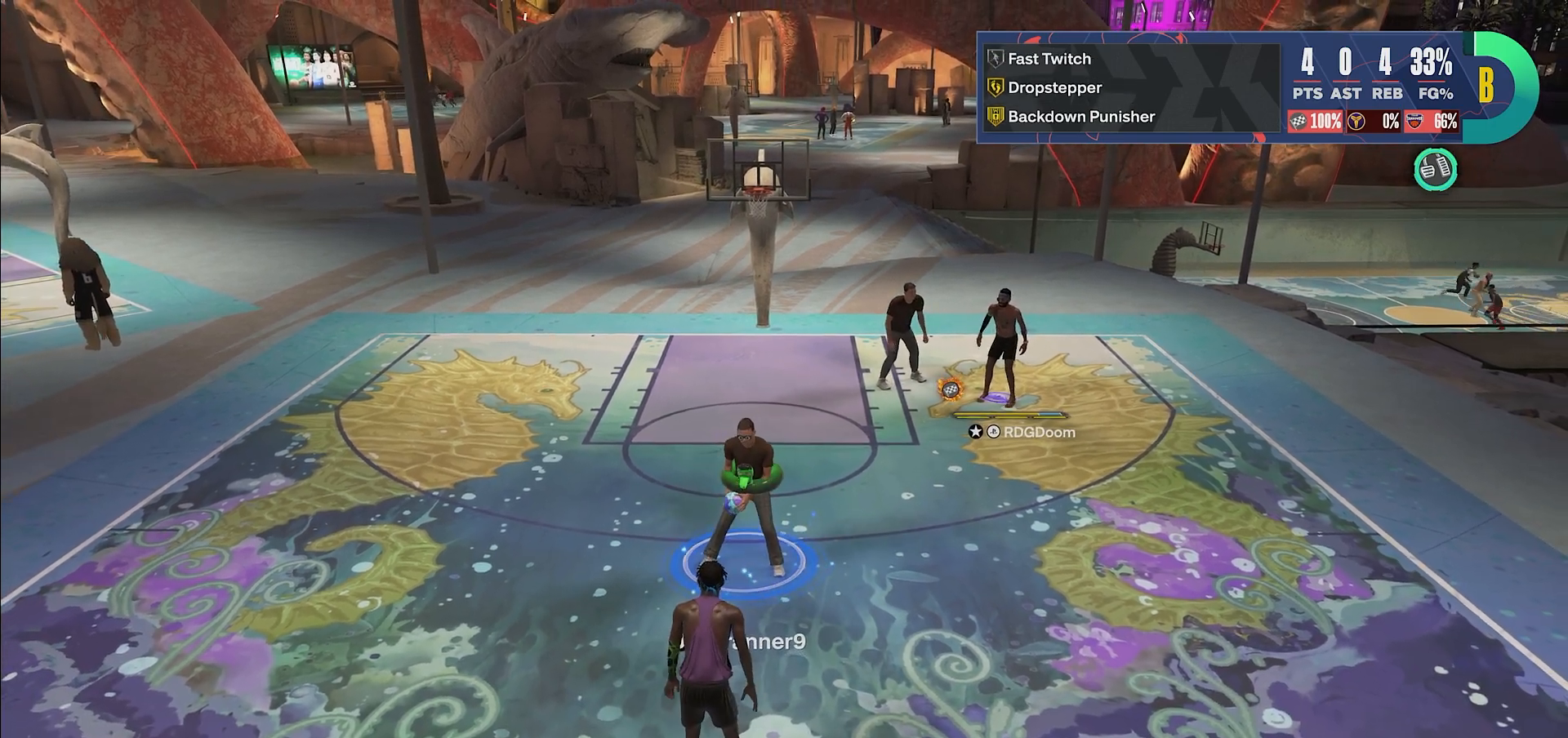
{"buttons": ["L2"], "left_stick": "center", "right_stick": "center", "events": [[50, "CROSS", "up"], [233, "left_stick", "down-left"], [317, "L2", "down"], [383, "left_stick", "center"]]}
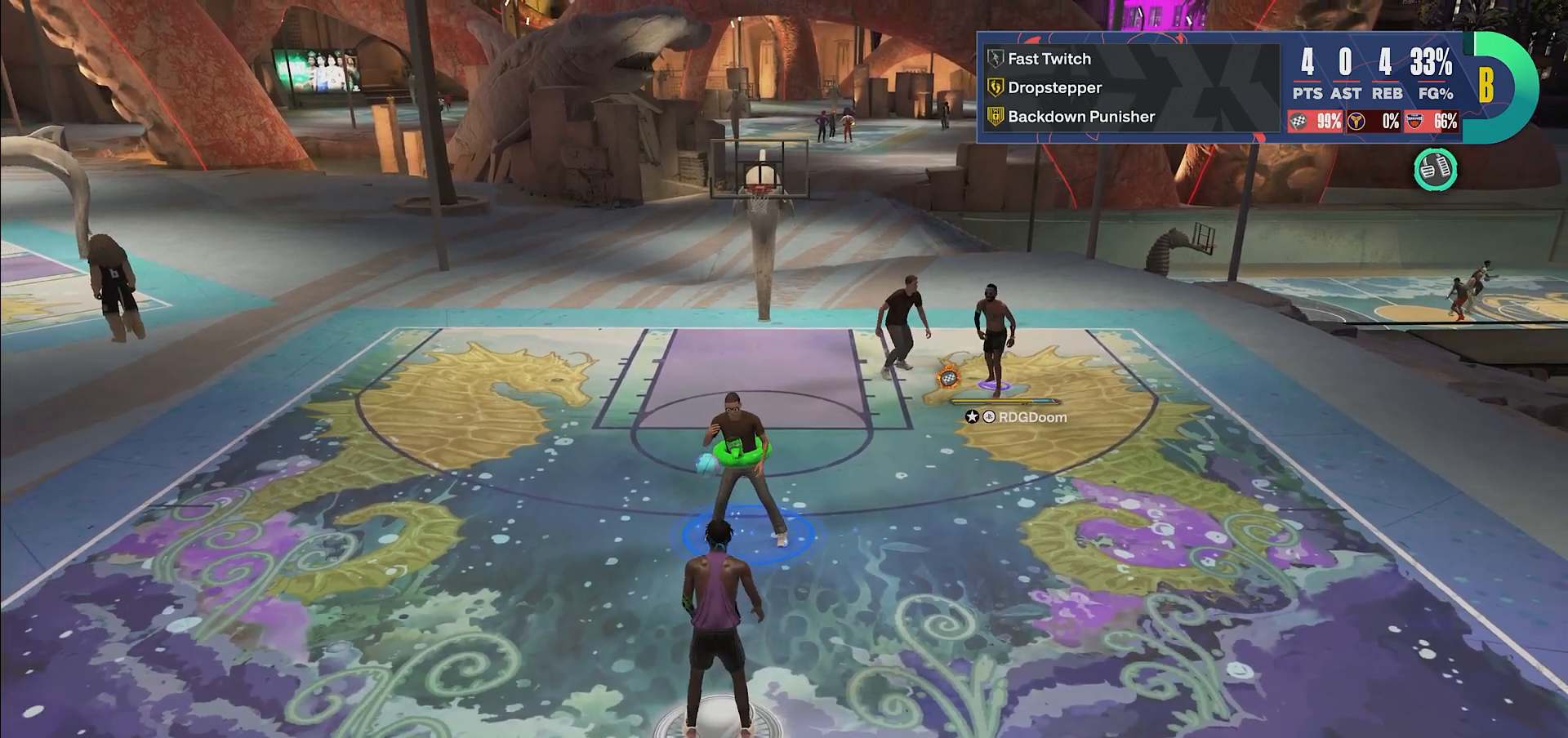
{"buttons": ["L2"], "left_stick": "center", "right_stick": "center", "events": []}
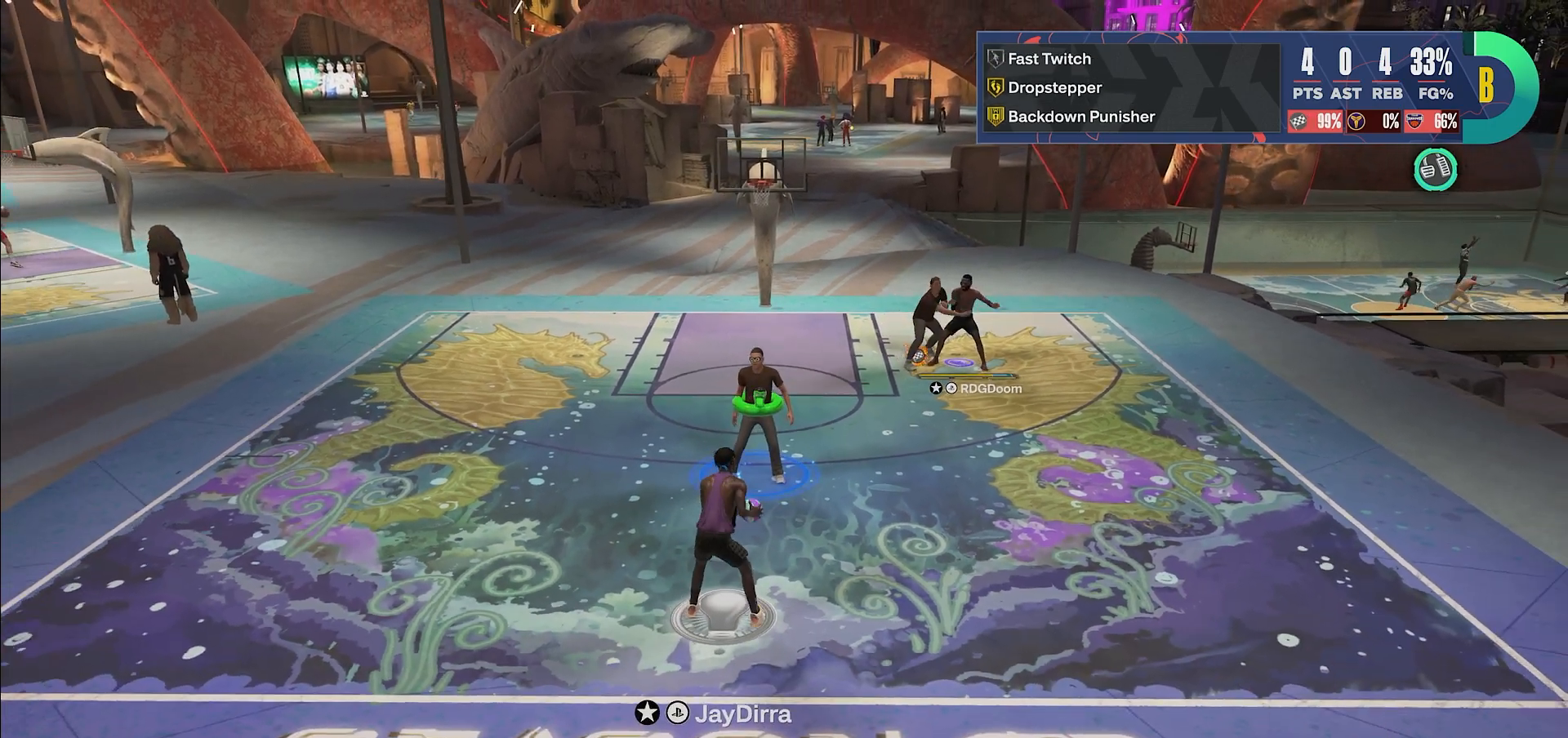
{"buttons": ["L2"], "left_stick": "center", "right_stick": "center", "events": []}
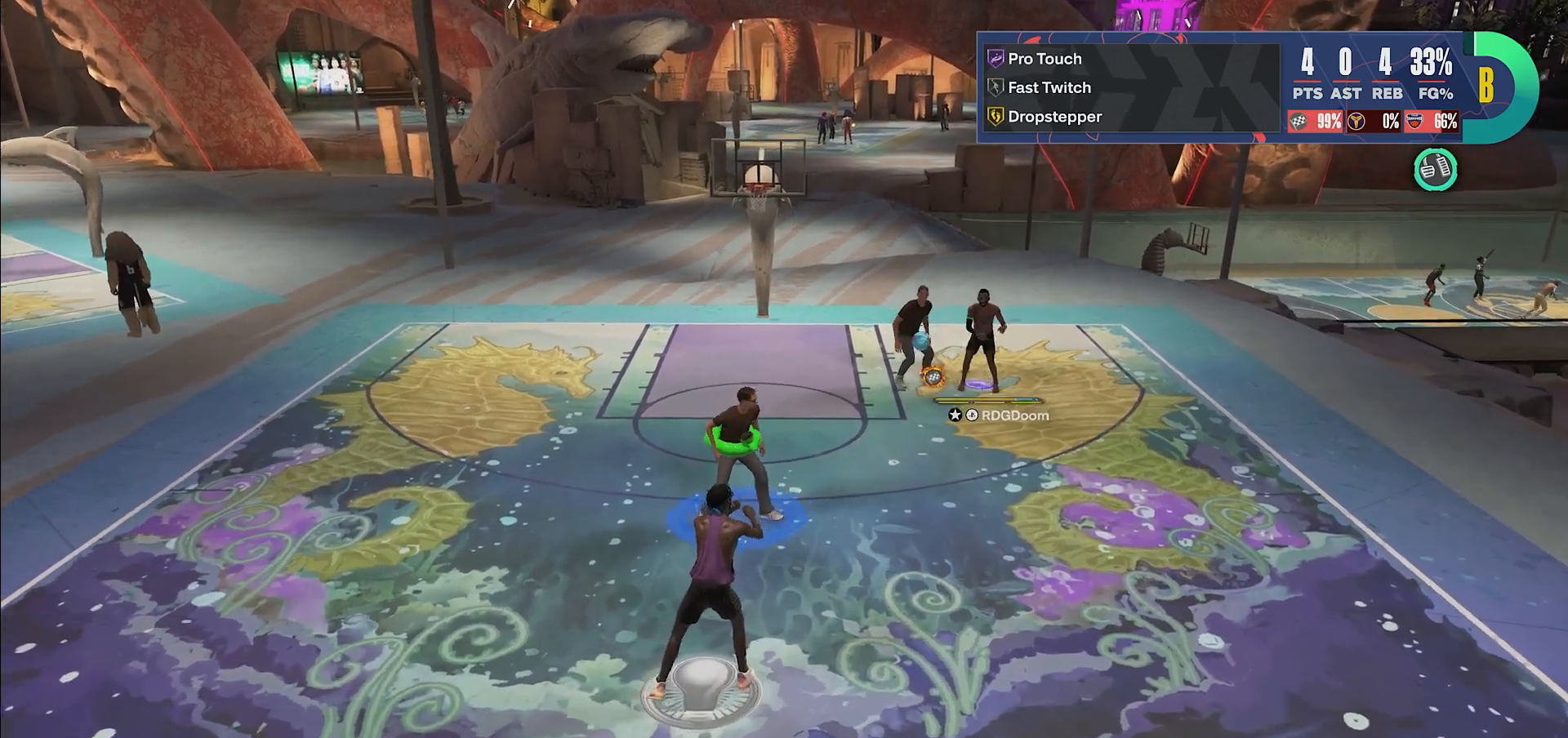
{"buttons": ["L2"], "left_stick": "left", "right_stick": "center", "events": [[133, "left_stick", "left"]]}
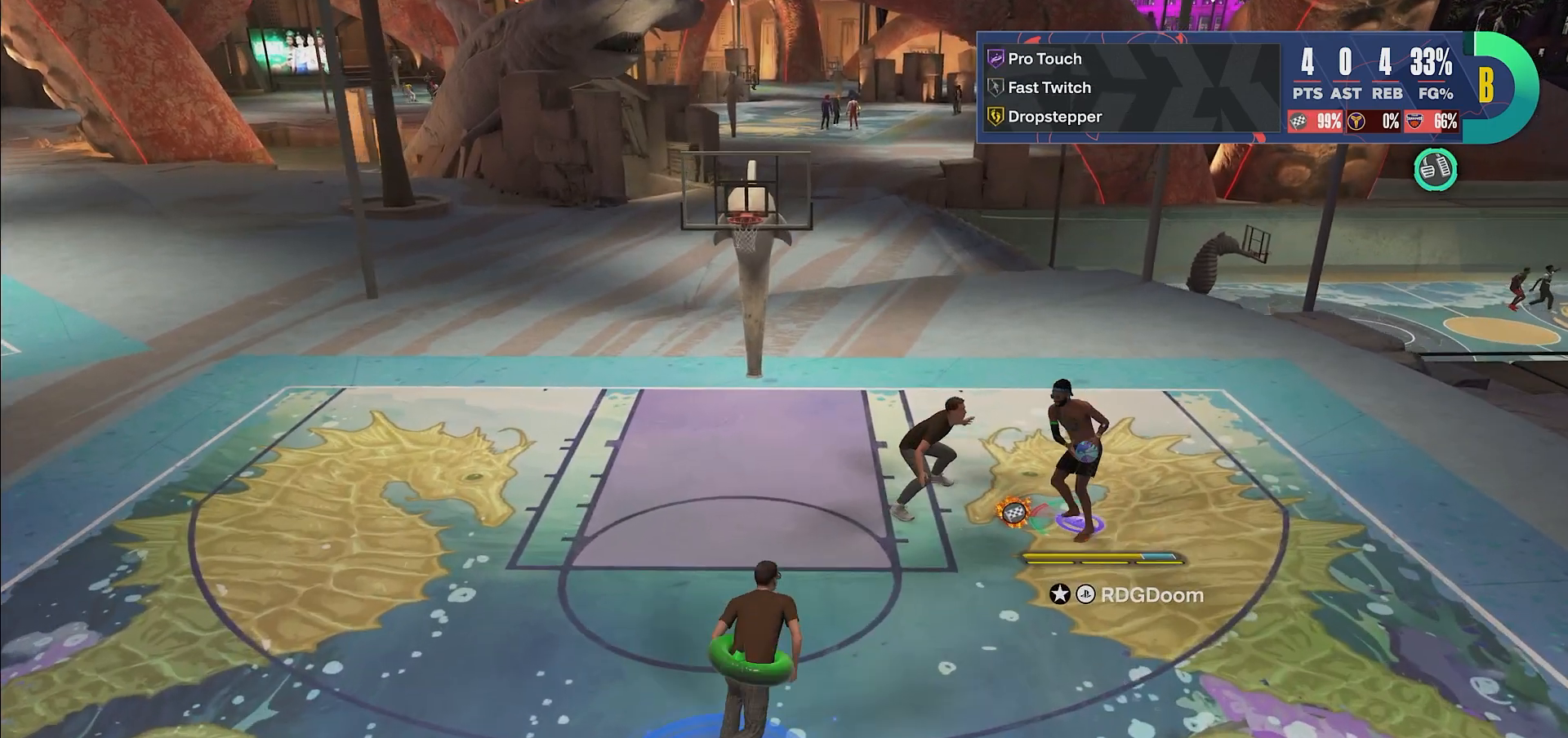
{"buttons": ["L2"], "left_stick": "up-left", "right_stick": "center", "events": [[83, "left_stick", "up-left"], [367, "right_stick", "right"], [467, "right_stick", "center"]]}
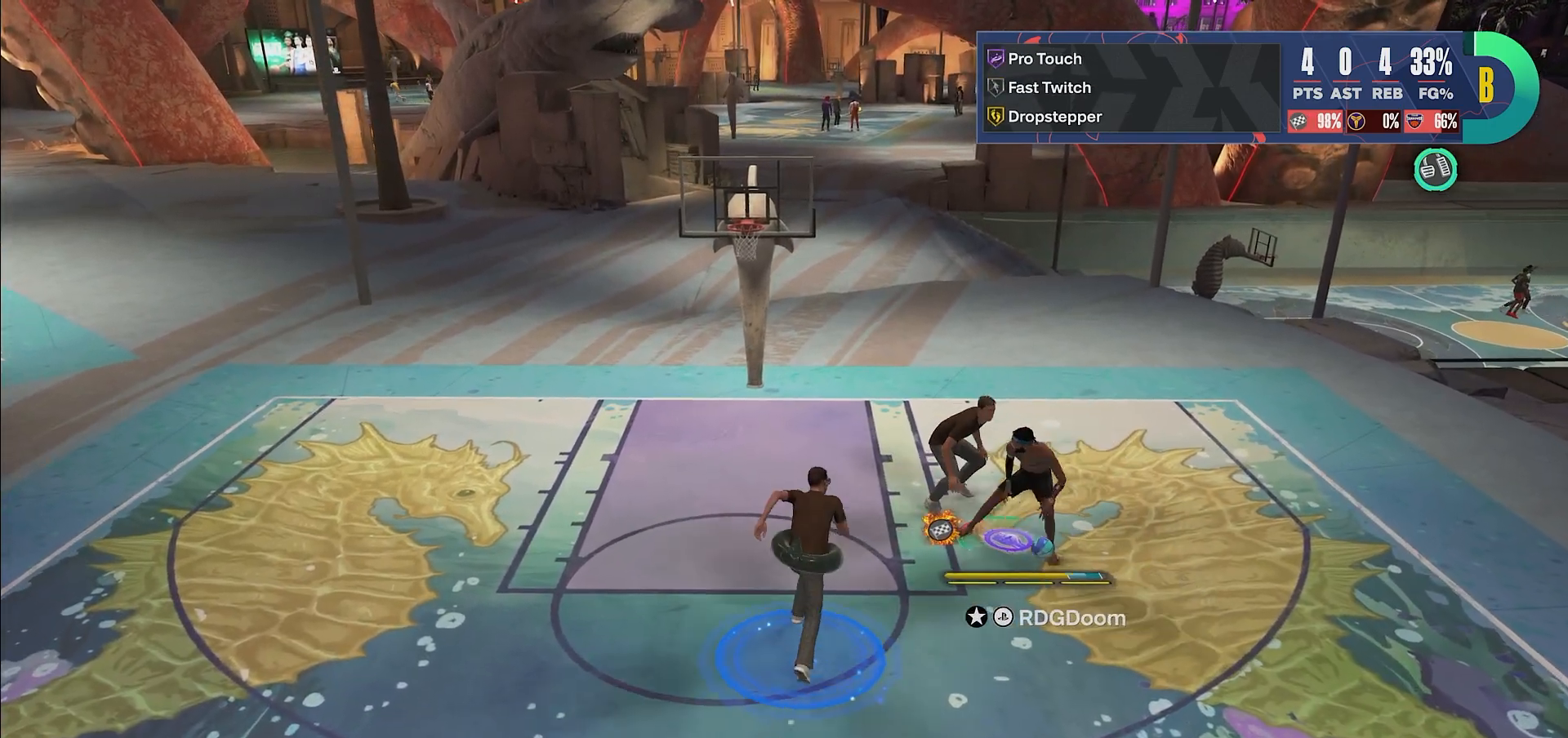
{"buttons": ["L2"], "left_stick": "up-left", "right_stick": "center", "events": []}
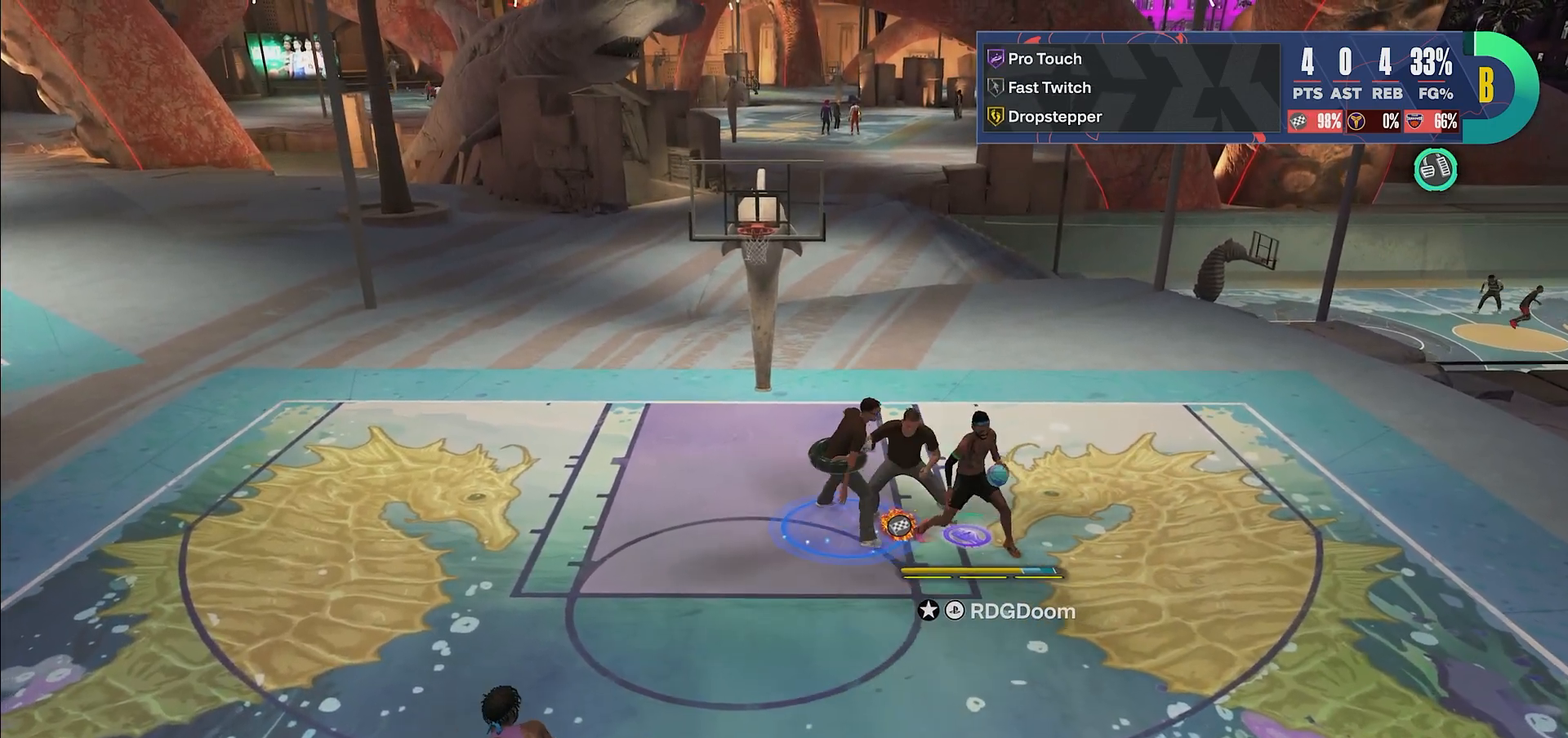
{"buttons": ["L2"], "left_stick": "up-left", "right_stick": "center", "events": []}
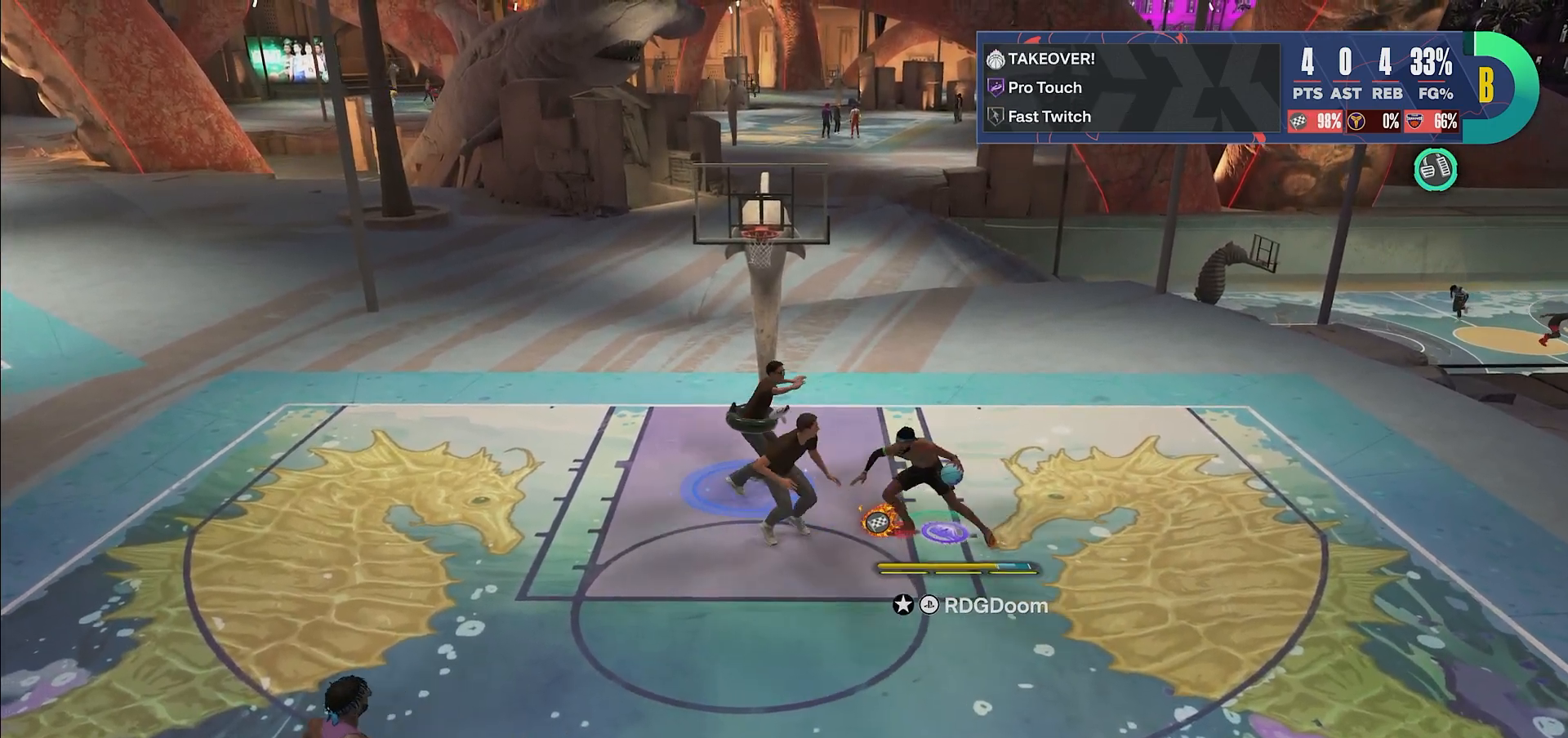
{"buttons": ["L2"], "left_stick": "up-left", "right_stick": "center", "events": [[250, "SQUARE", "down"], [417, "SQUARE", "up"]]}